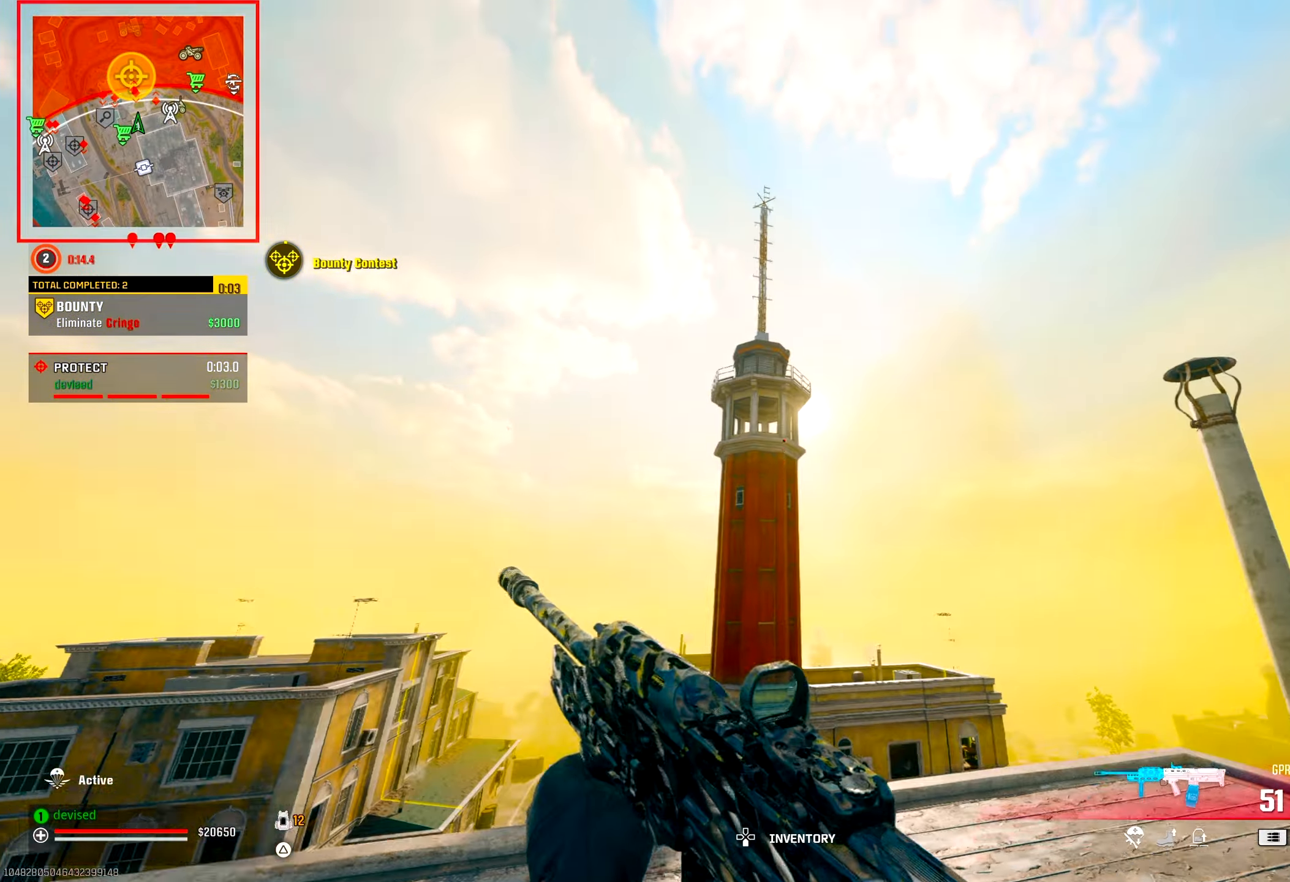
Gameplay with a controller (PlayStation layout); each line is a JSON object with the inputs held at the frame after it. "events" lists button and stick changes between this image and that frame as [ms after this image, input, new state], when the widget could be followed in between.
{"buttons": ["L2"], "left_stick": "up-left", "right_stick": "down-left", "events": [[17, "right_stick", "center"], [133, "right_stick", "up"], [267, "left_stick", "down-left"], [367, "L2", "down"], [367, "left_stick", "center"], [417, "right_stick", "down-left"], [483, "left_stick", "up-left"]]}
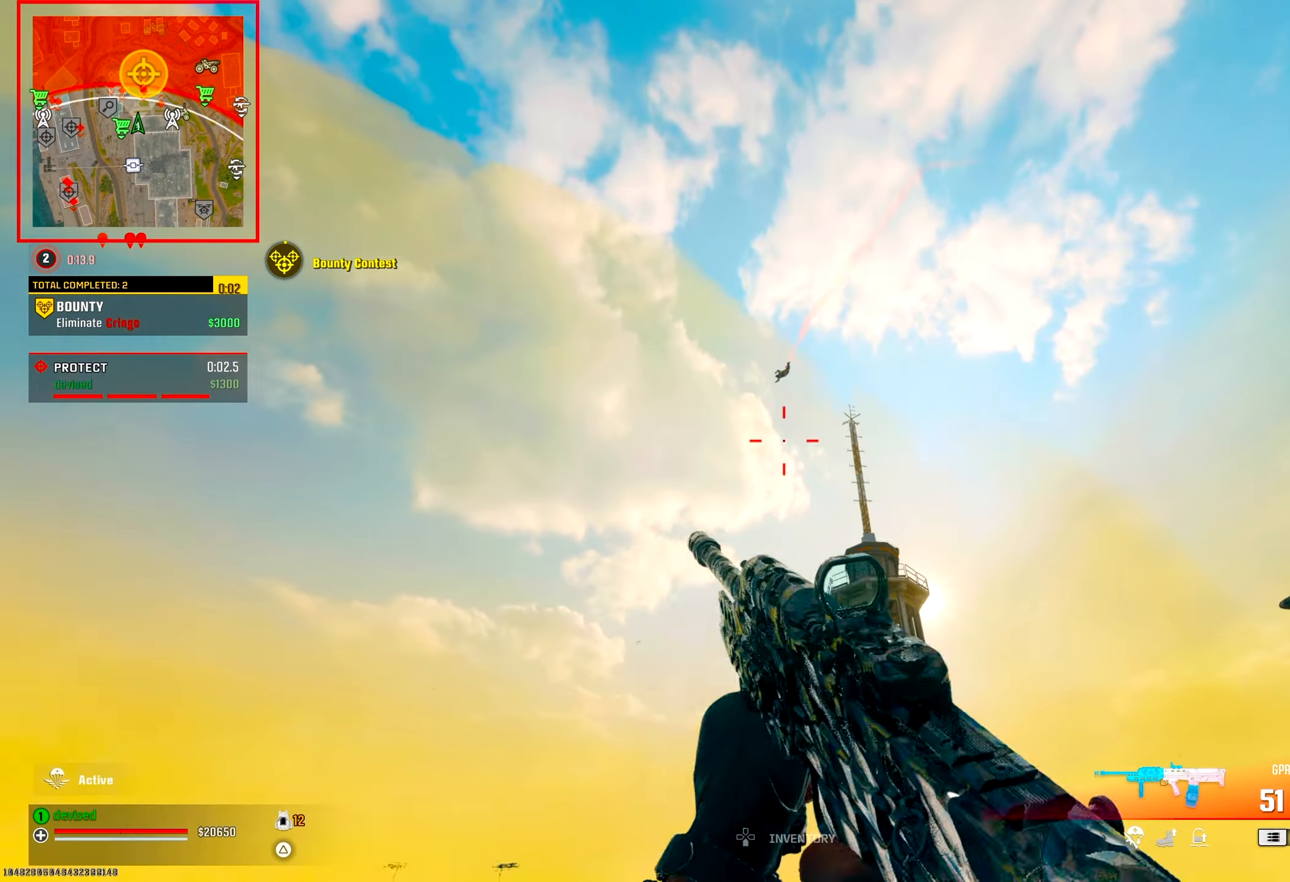
{"buttons": ["L2", "R2"], "left_stick": "left", "right_stick": "down", "events": [[33, "right_stick", "up-left"], [183, "right_stick", "up-right"], [217, "left_stick", "left"], [250, "R2", "down"], [250, "right_stick", "down"], [333, "left_stick", "center"], [500, "left_stick", "left"]]}
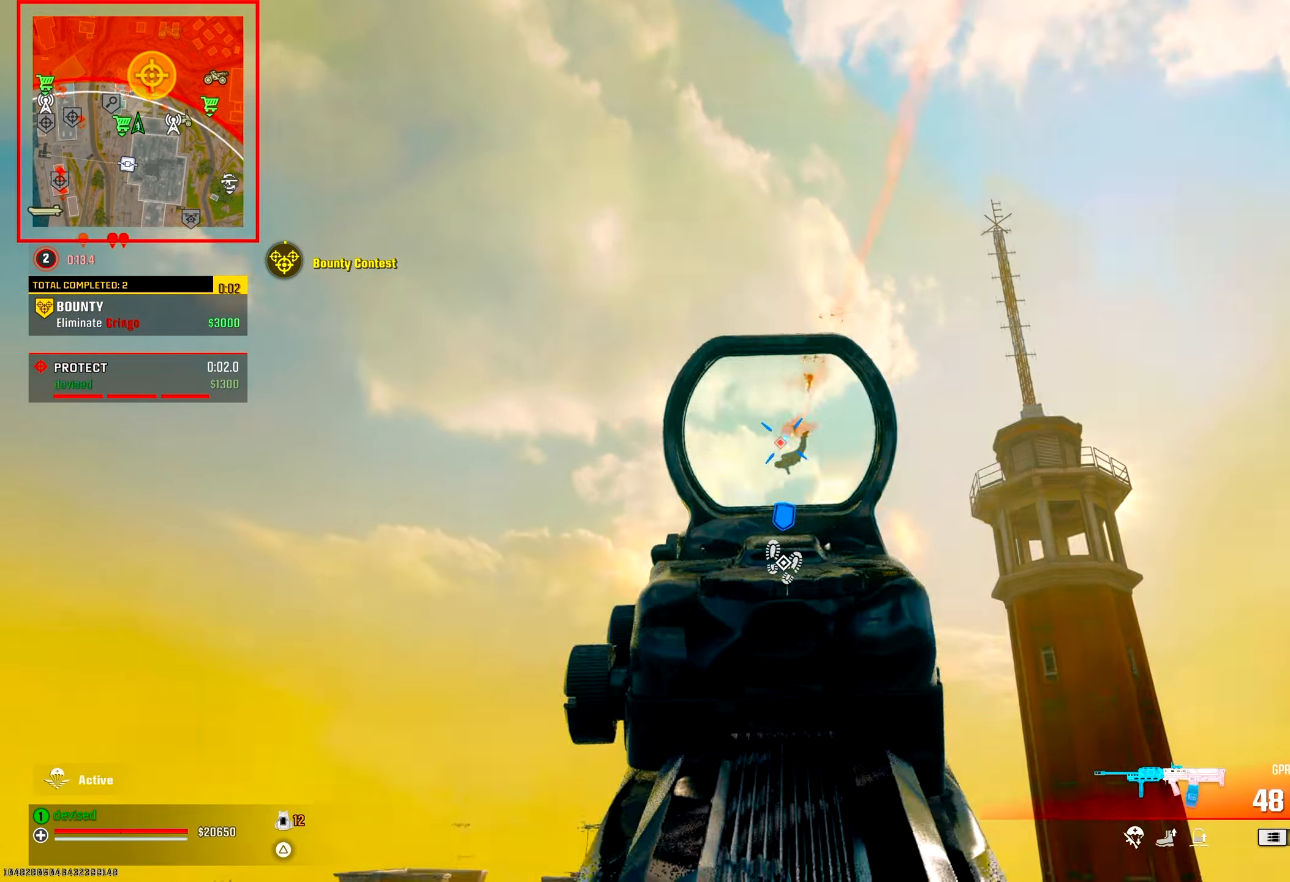
{"buttons": ["L2", "R2"], "left_stick": "up", "right_stick": "down", "events": [[183, "left_stick", "up-left"], [283, "left_stick", "up"]]}
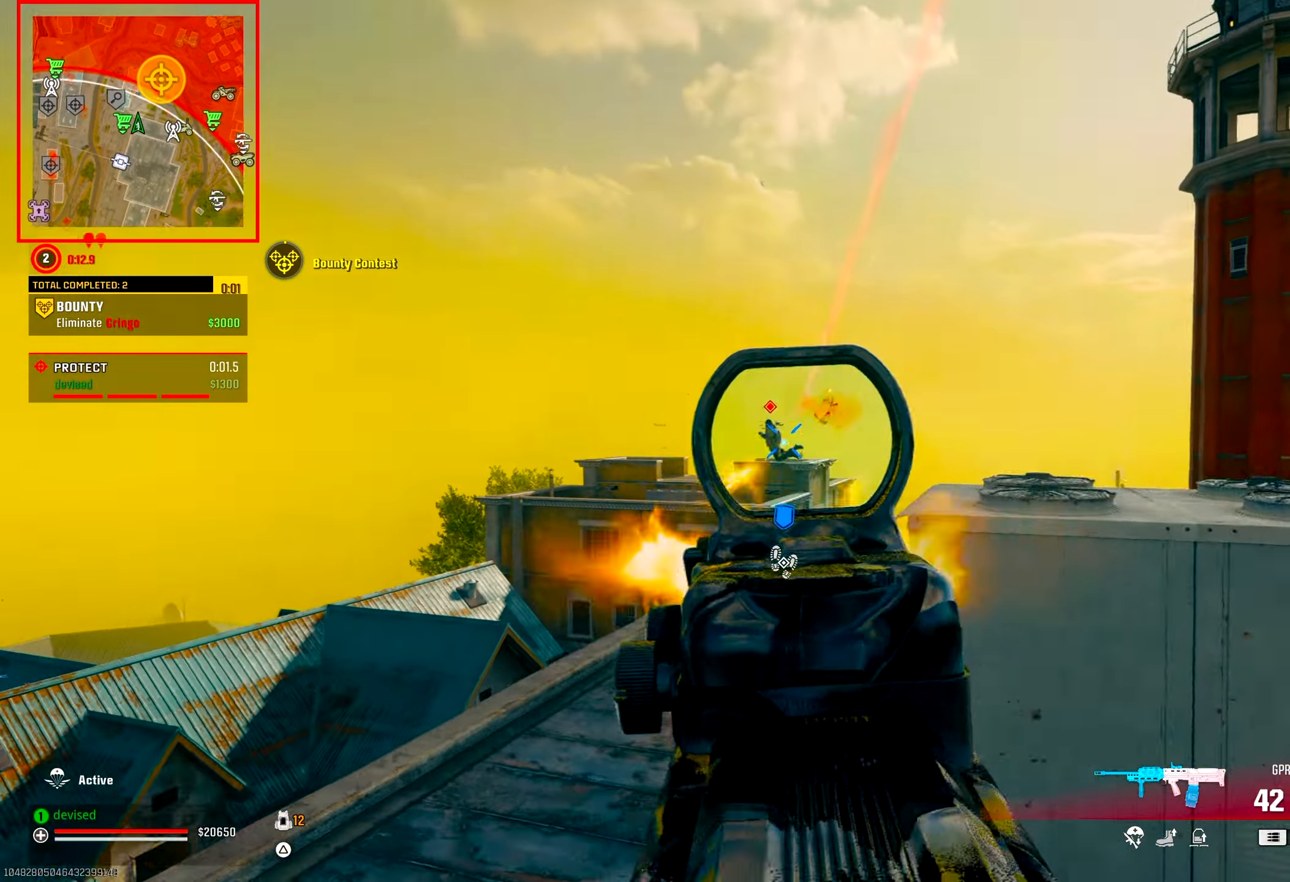
{"buttons": ["L2", "R2"], "left_stick": "center", "right_stick": "down-left", "events": [[117, "right_stick", "center"], [217, "left_stick", "center"], [233, "right_stick", "down-left"], [317, "right_stick", "center"], [467, "right_stick", "down-left"]]}
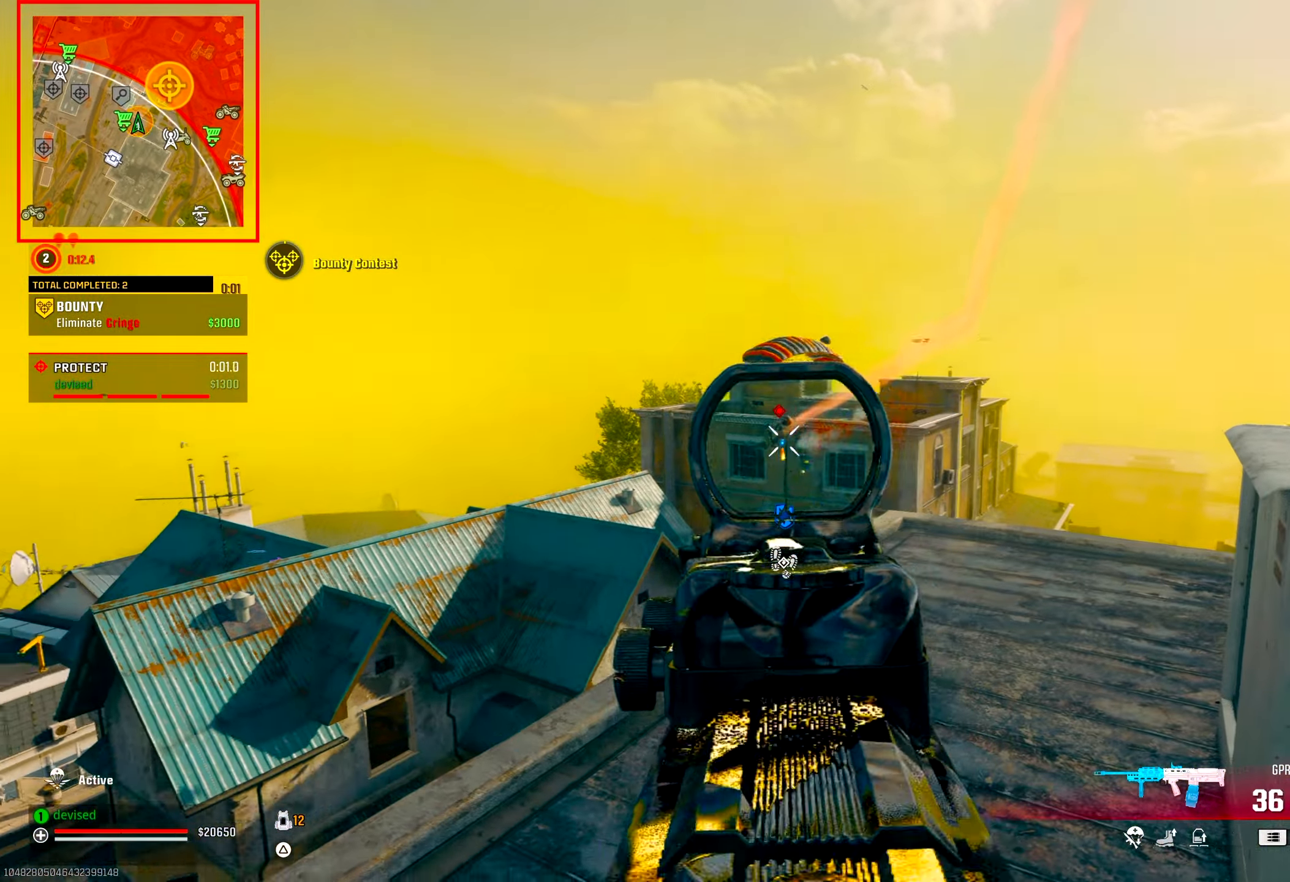
{"buttons": ["L2", "R2"], "left_stick": "up", "right_stick": "center", "events": [[150, "right_stick", "center"], [317, "right_stick", "down-left"], [467, "left_stick", "up"], [500, "right_stick", "center"]]}
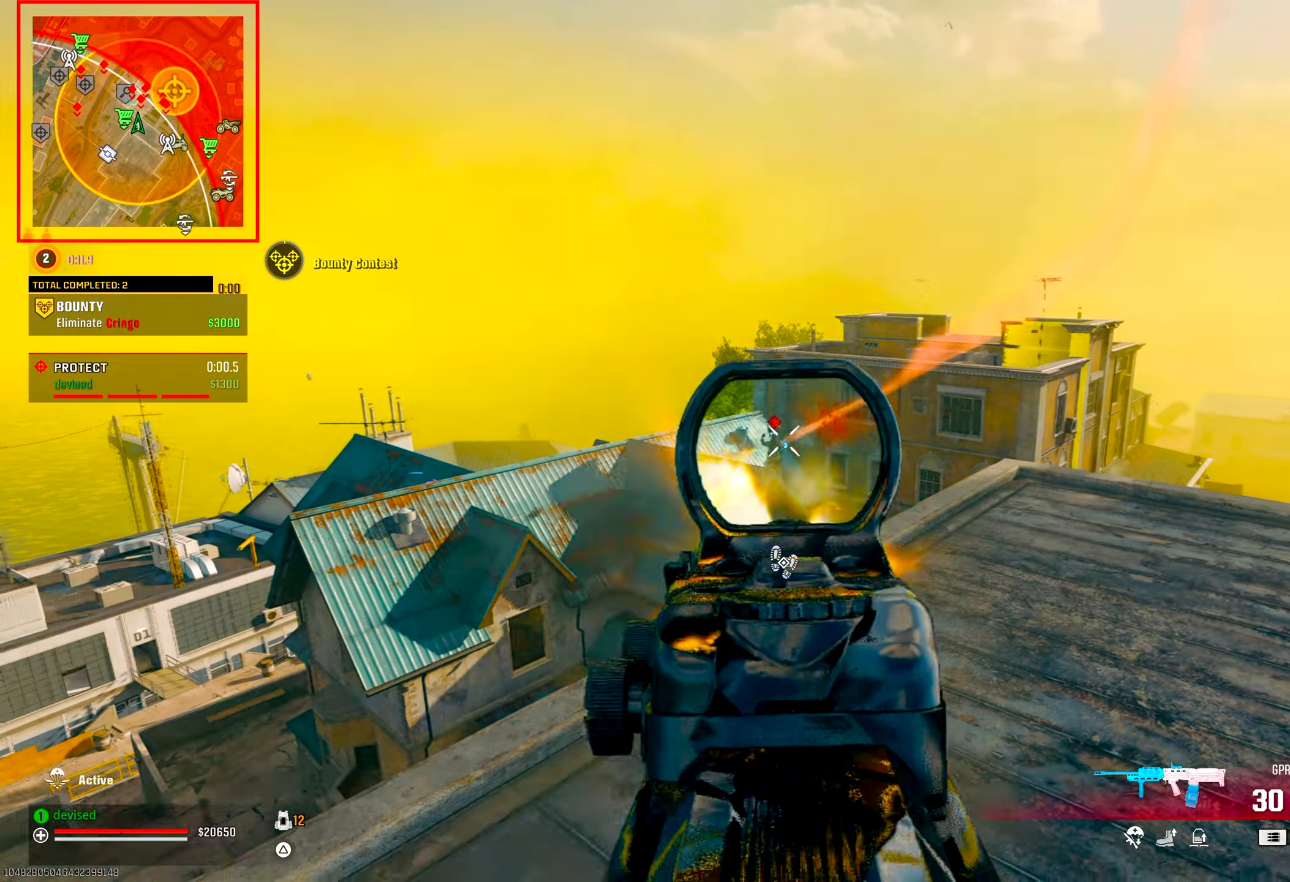
{"buttons": [], "left_stick": "up", "right_stick": "down-right", "events": [[133, "right_stick", "down-left"], [183, "right_stick", "center"], [300, "left_stick", "center"], [433, "L2", "up"], [433, "R2", "up"], [433, "right_stick", "up"], [483, "right_stick", "down-right"], [500, "left_stick", "up"]]}
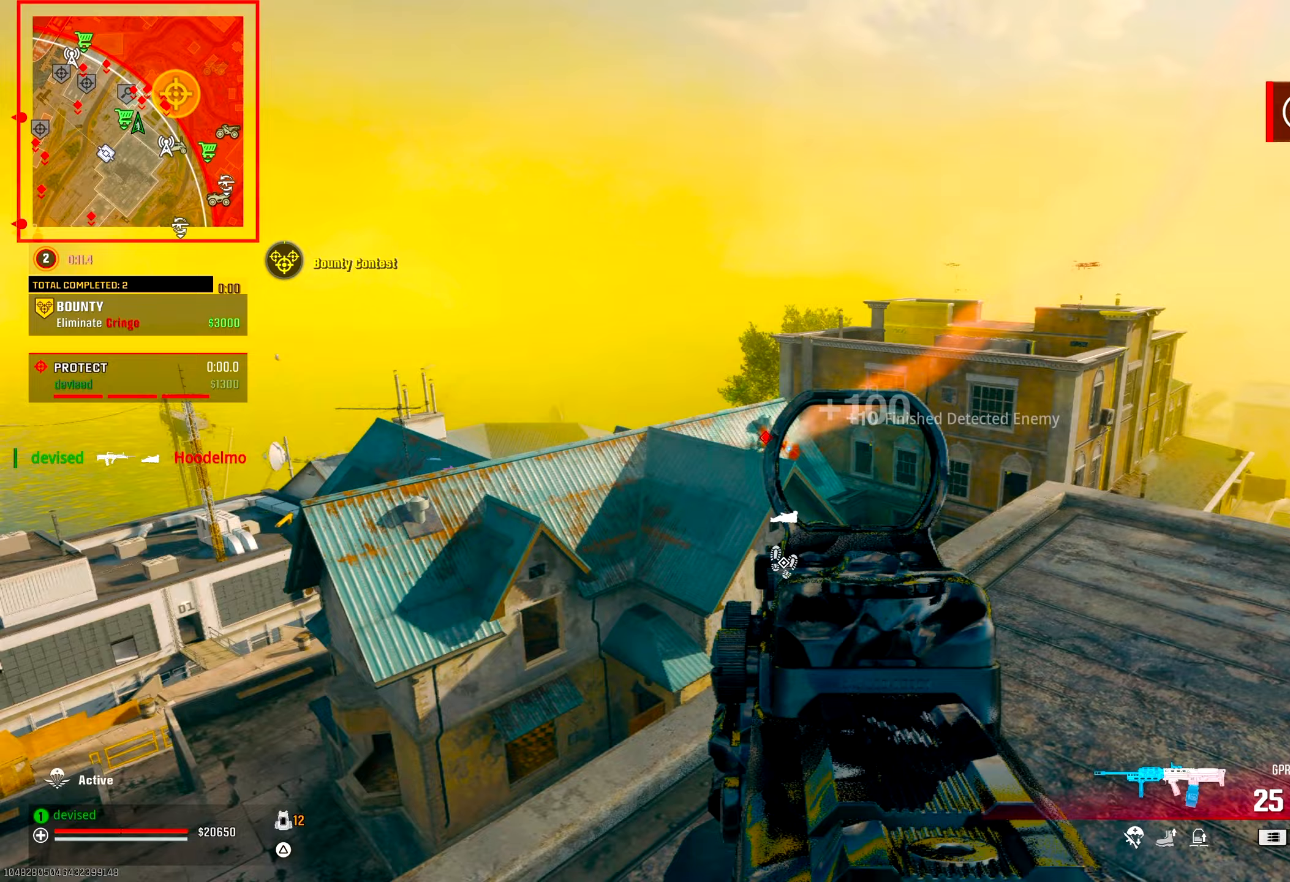
{"buttons": [], "left_stick": "down-right", "right_stick": "center", "events": [[233, "right_stick", "center"], [400, "left_stick", "center"], [467, "left_stick", "down-right"]]}
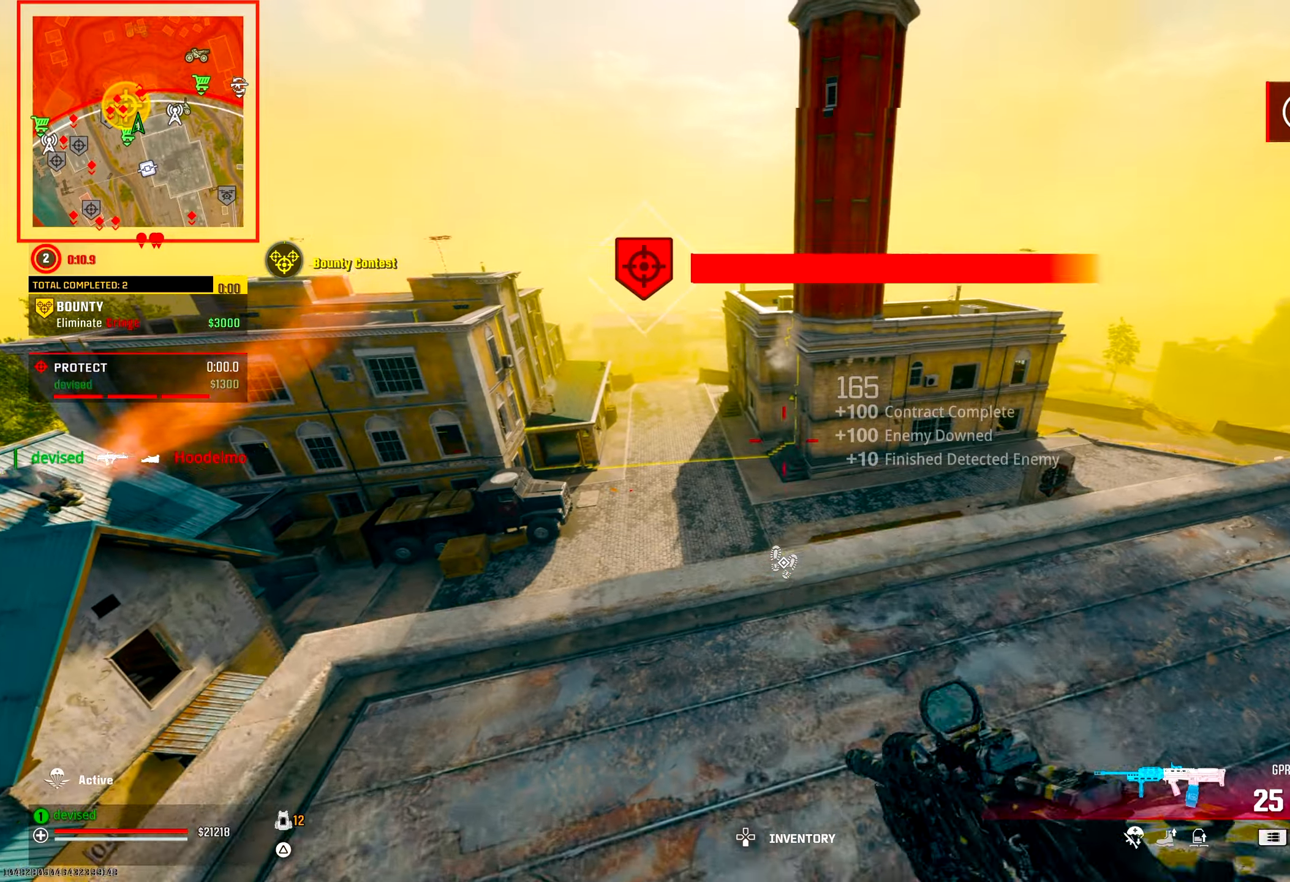
{"buttons": [], "left_stick": "center", "right_stick": "center", "events": [[17, "L2", "down"], [117, "left_stick", "center"], [133, "right_stick", "up-left"], [250, "L2", "up"], [367, "right_stick", "center"]]}
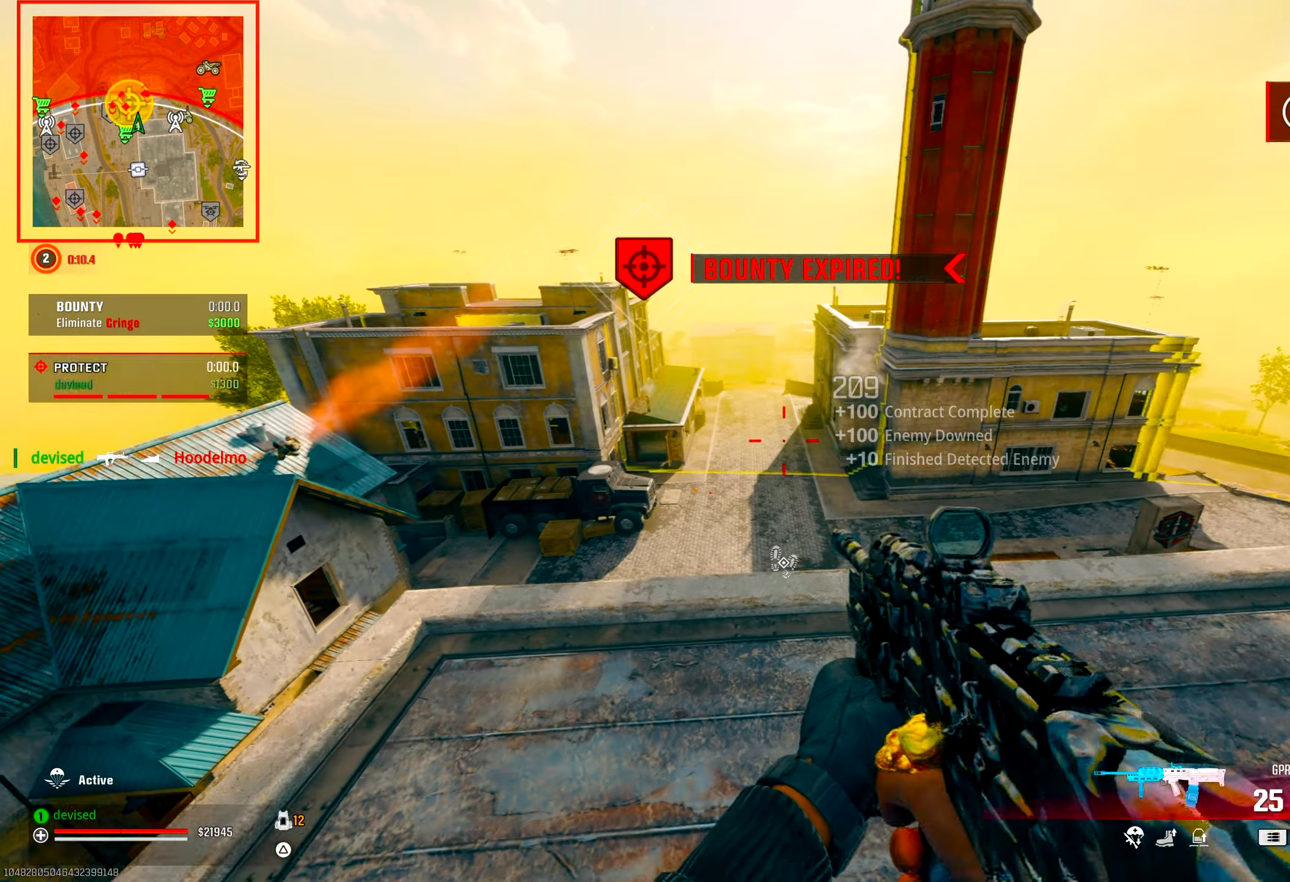
{"buttons": ["L2"], "left_stick": "center", "right_stick": "center", "events": [[200, "right_stick", "down-right"], [333, "right_stick", "center"], [350, "L2", "down"]]}
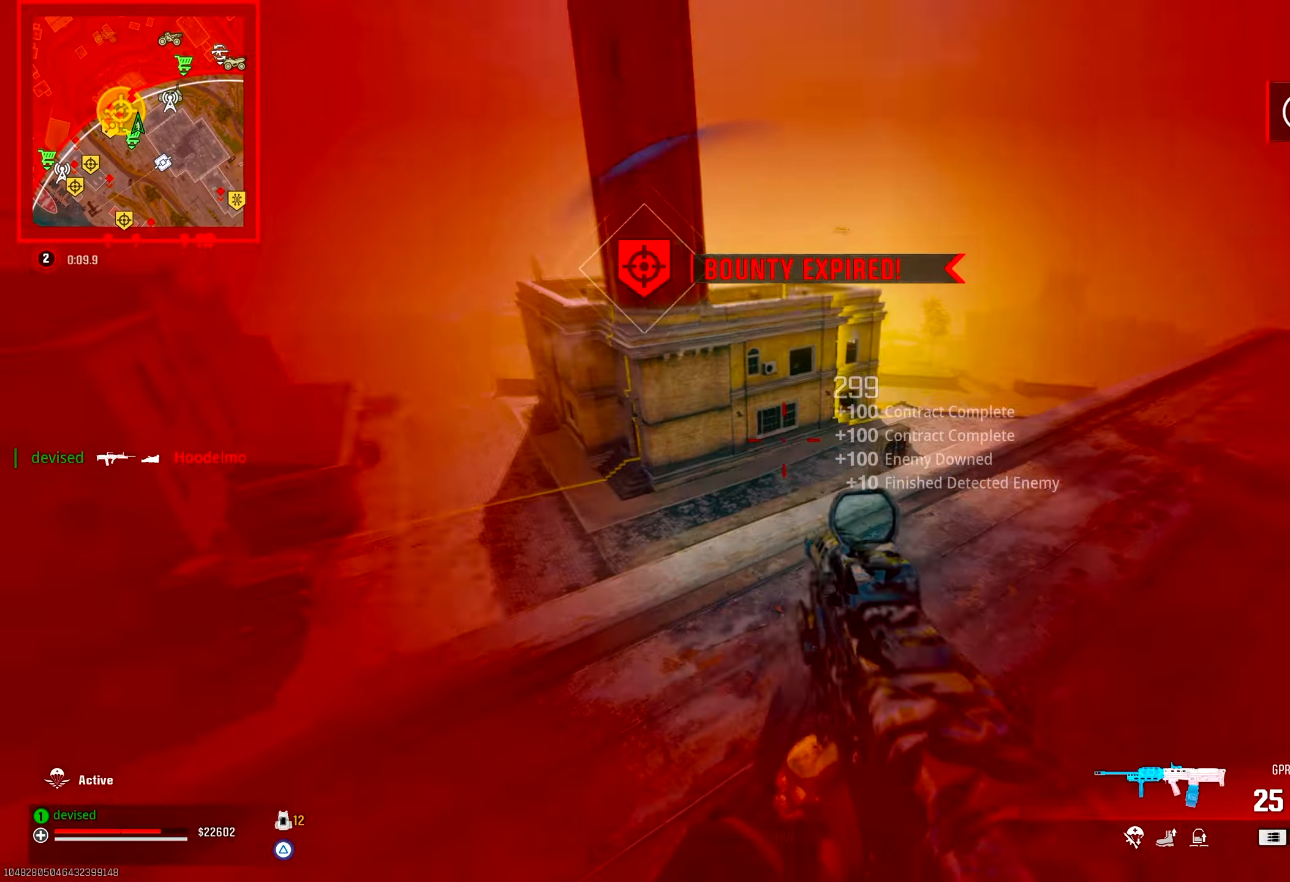
{"buttons": [], "left_stick": "up-right", "right_stick": "left", "events": [[67, "L2", "up"], [133, "left_stick", "down-right"], [283, "right_stick", "right"], [400, "left_stick", "up-right"], [500, "right_stick", "left"]]}
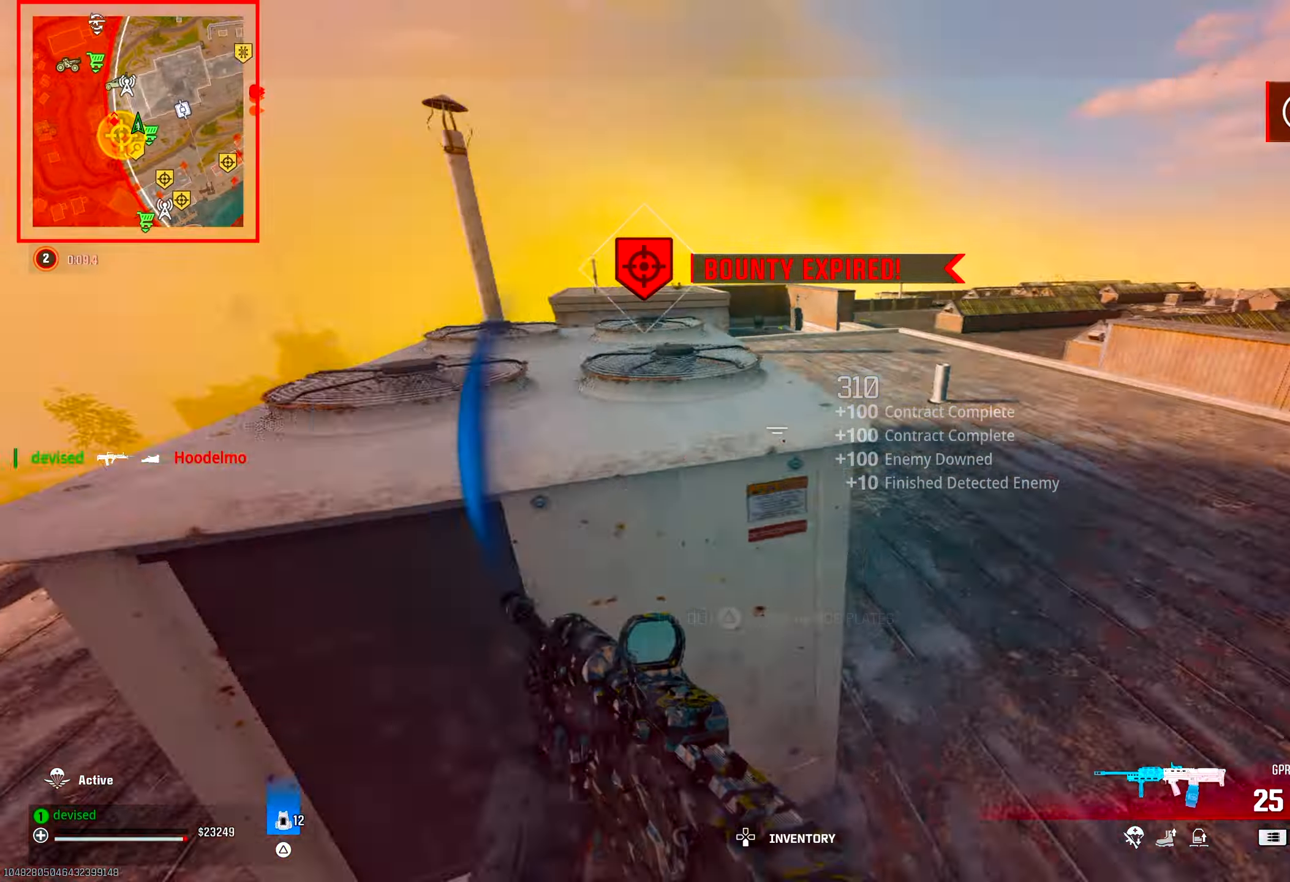
{"buttons": ["CROSS"], "left_stick": "center", "right_stick": "center", "events": [[67, "CIRCLE", "down"], [117, "left_stick", "right"], [183, "right_stick", "up-left"], [233, "left_stick", "down-right"], [350, "right_stick", "center"], [367, "CIRCLE", "up"], [433, "CROSS", "down"], [450, "left_stick", "center"]]}
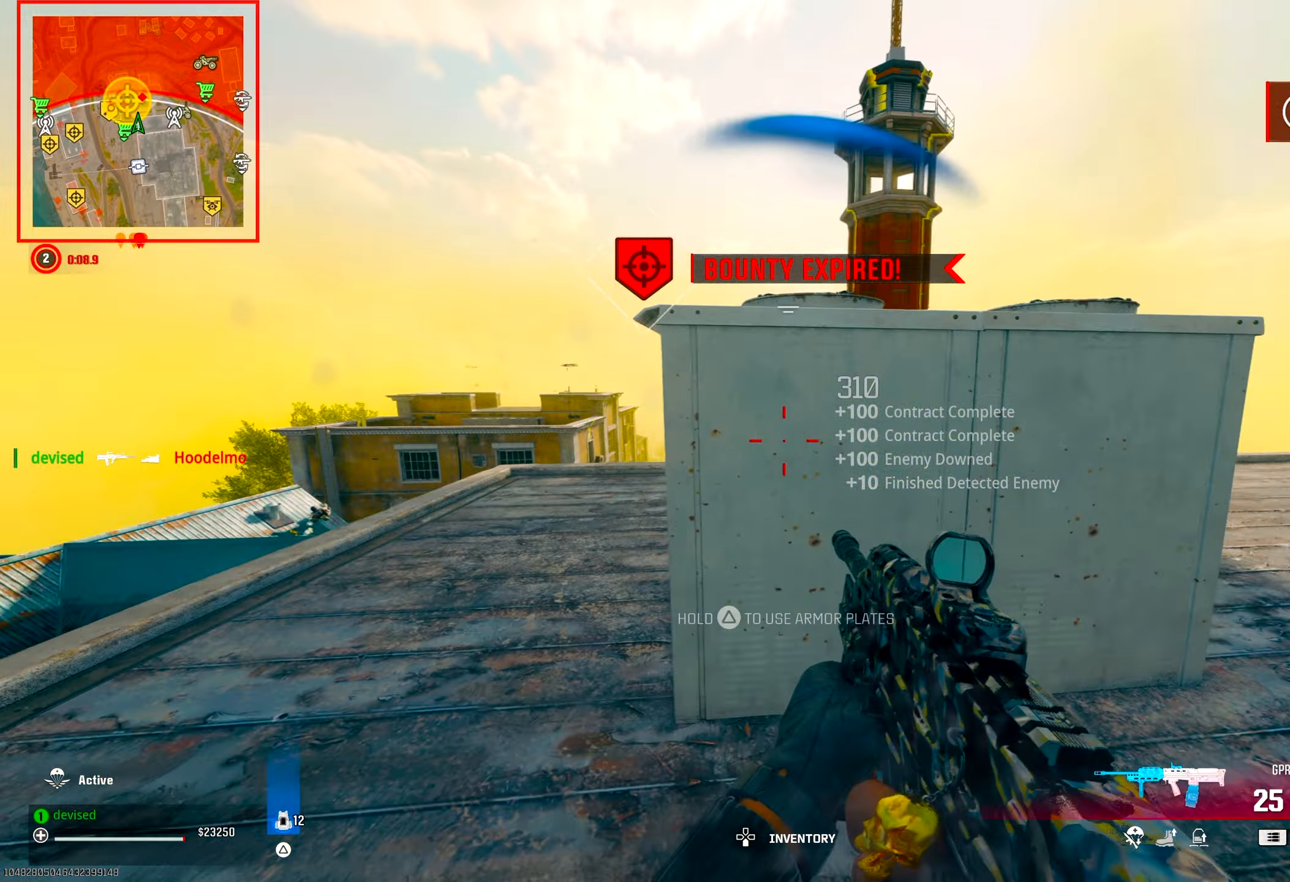
{"buttons": ["L2"], "left_stick": "right", "right_stick": "down-right", "events": [[33, "left_stick", "up-left"], [83, "CROSS", "up"], [217, "left_stick", "right"], [233, "L2", "down"], [433, "right_stick", "down-right"]]}
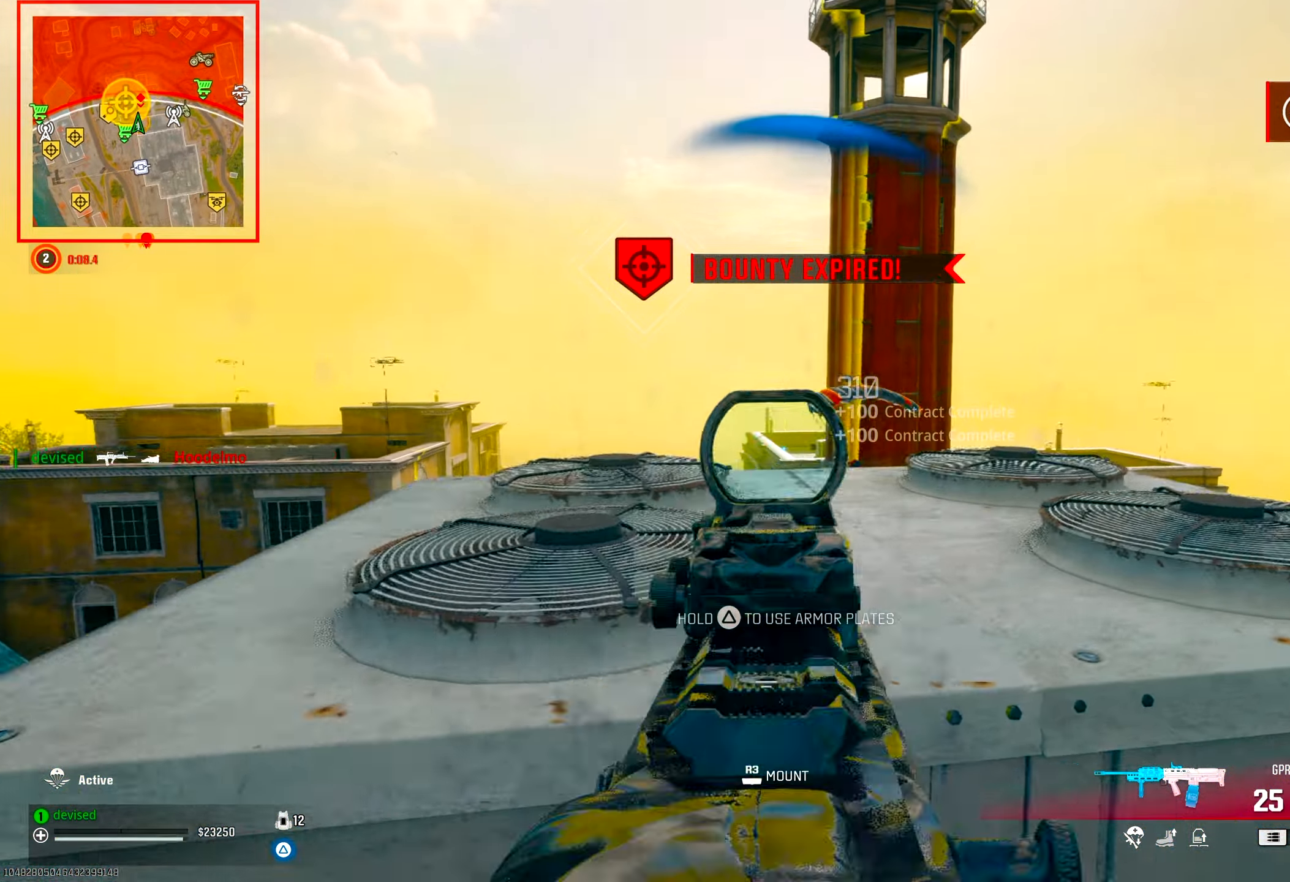
{"buttons": [], "left_stick": "up-right", "right_stick": "down", "events": [[50, "left_stick", "left"], [50, "right_stick", "center"], [150, "L2", "up"], [183, "left_stick", "right"], [417, "left_stick", "up-right"], [483, "right_stick", "down"]]}
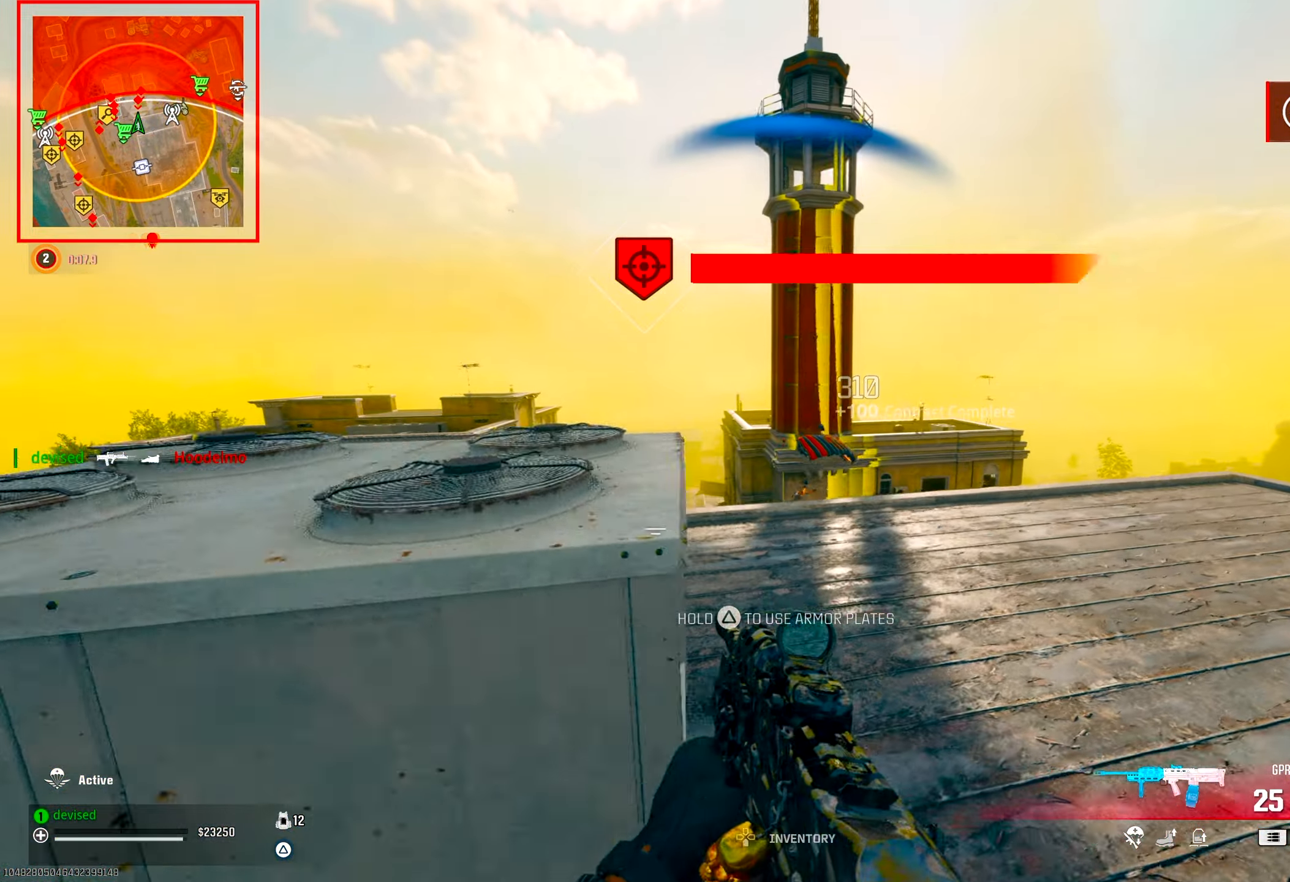
{"buttons": ["L2"], "left_stick": "up", "right_stick": "down-right", "events": [[33, "left_stick", "center"], [100, "left_stick", "up"], [433, "right_stick", "down-right"], [500, "L2", "down"]]}
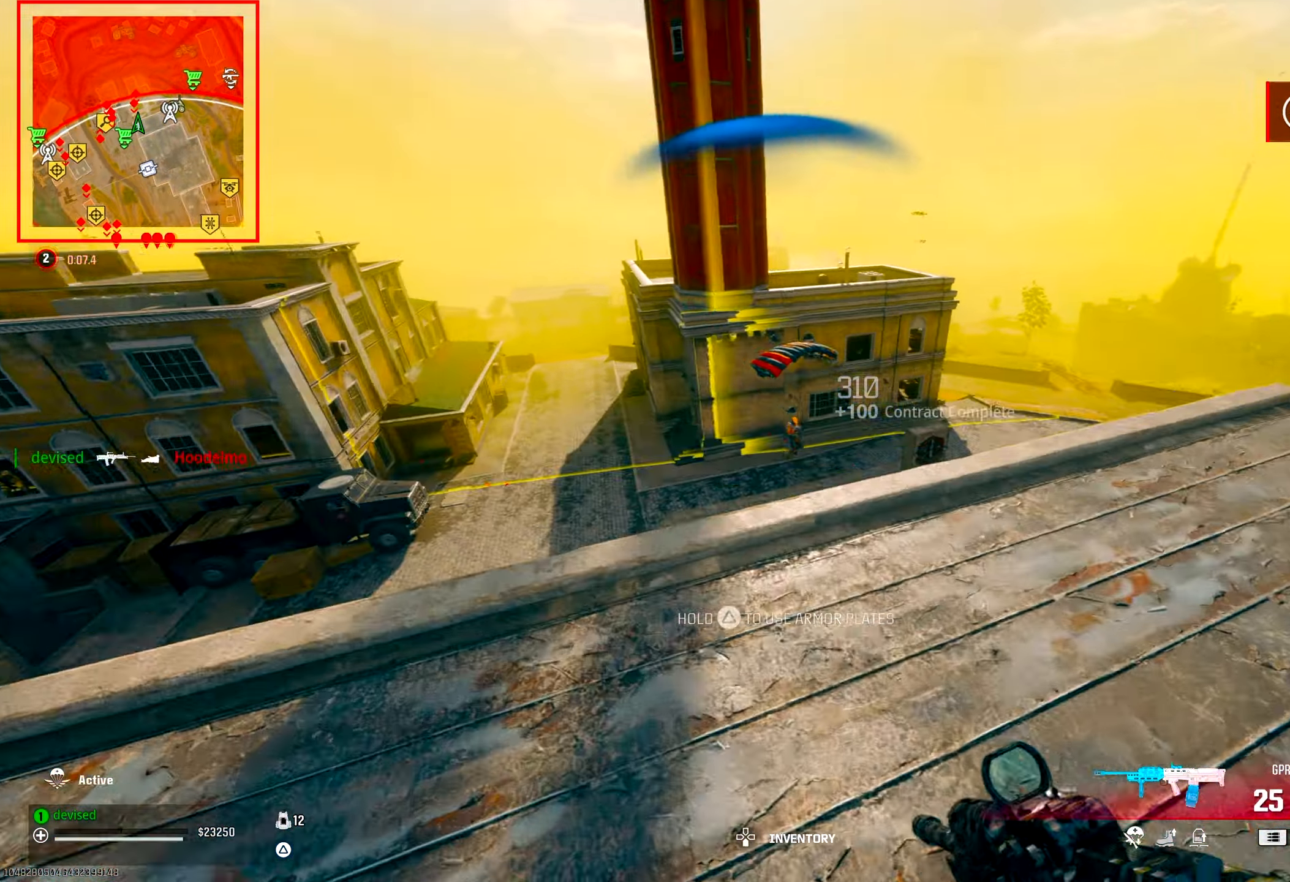
{"buttons": ["L2", "R2"], "left_stick": "up-right", "right_stick": "down-right", "events": [[83, "left_stick", "left"], [100, "R2", "down"], [100, "right_stick", "center"], [217, "right_stick", "right"], [233, "left_stick", "right"], [333, "right_stick", "down-right"], [483, "left_stick", "up-right"]]}
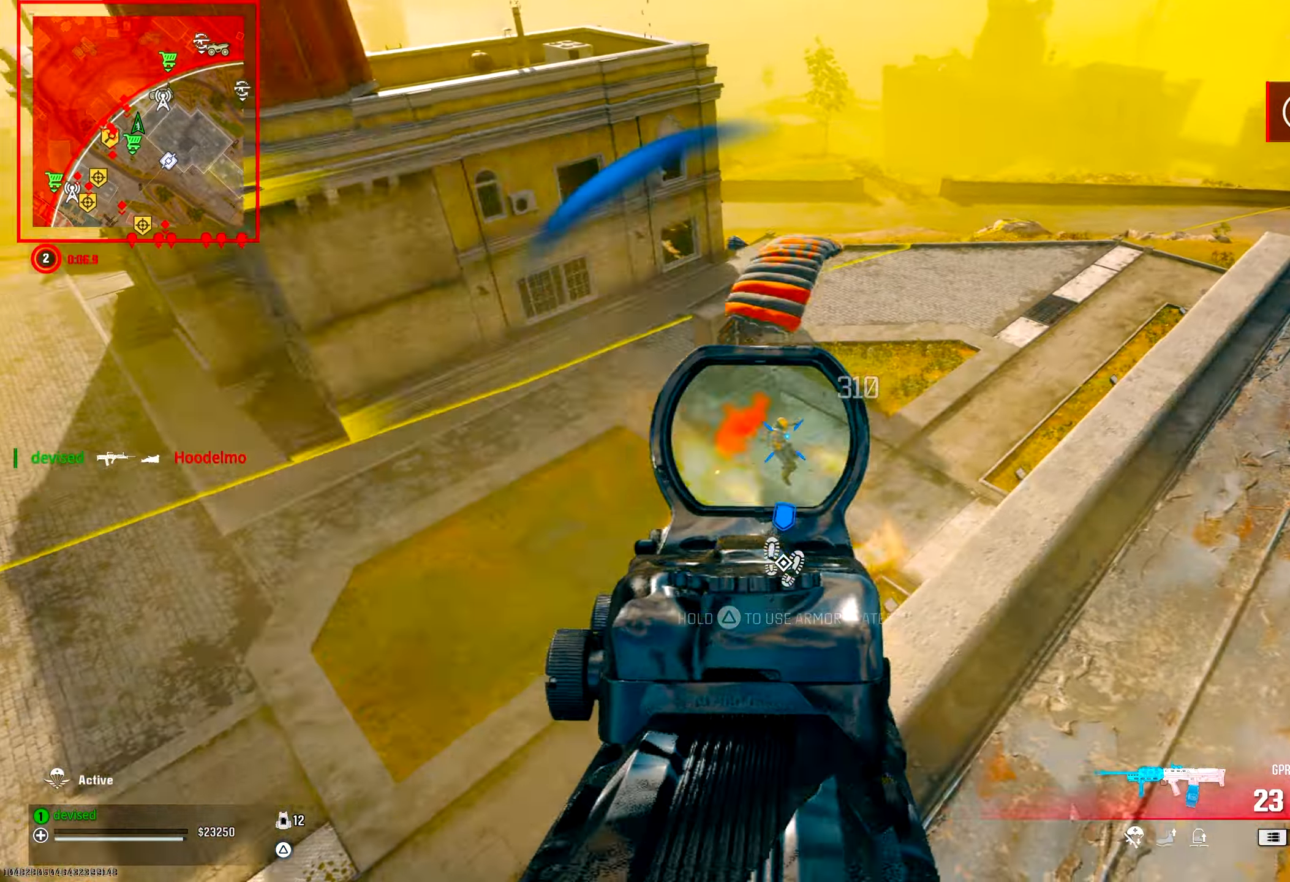
{"buttons": ["L2", "R2"], "left_stick": "right", "right_stick": "center", "events": [[33, "left_stick", "up"], [183, "left_stick", "up-right"], [300, "right_stick", "center"], [317, "left_stick", "up"], [417, "right_stick", "down-right"], [467, "left_stick", "right"], [500, "right_stick", "center"]]}
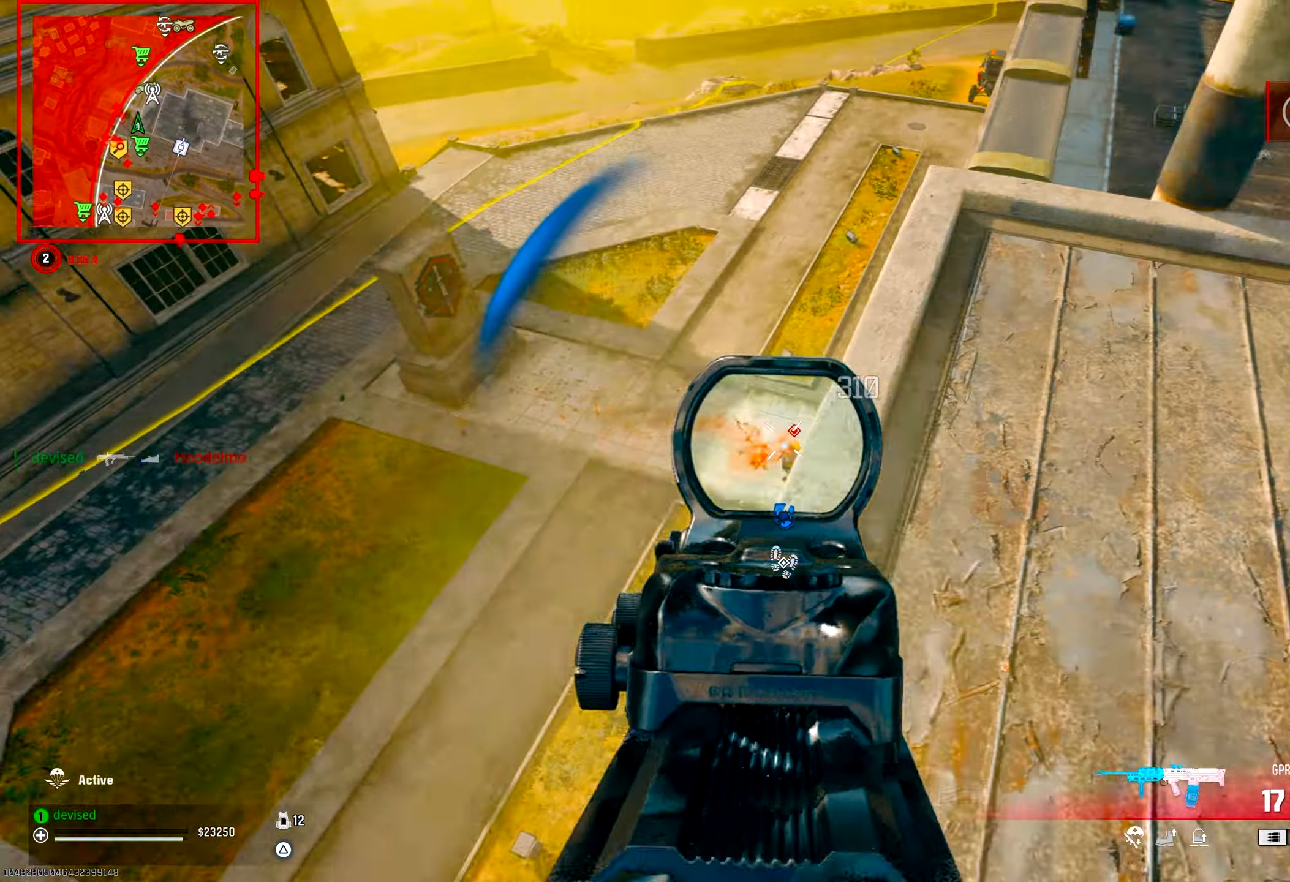
{"buttons": [], "left_stick": "right", "right_stick": "down-left", "events": [[33, "left_stick", "up-right"], [83, "right_stick", "up-right"], [133, "L2", "up"], [150, "R2", "up"], [350, "TRIANGLE", "down"], [367, "right_stick", "center"], [400, "TRIANGLE", "up"], [467, "left_stick", "right"], [500, "right_stick", "down-left"]]}
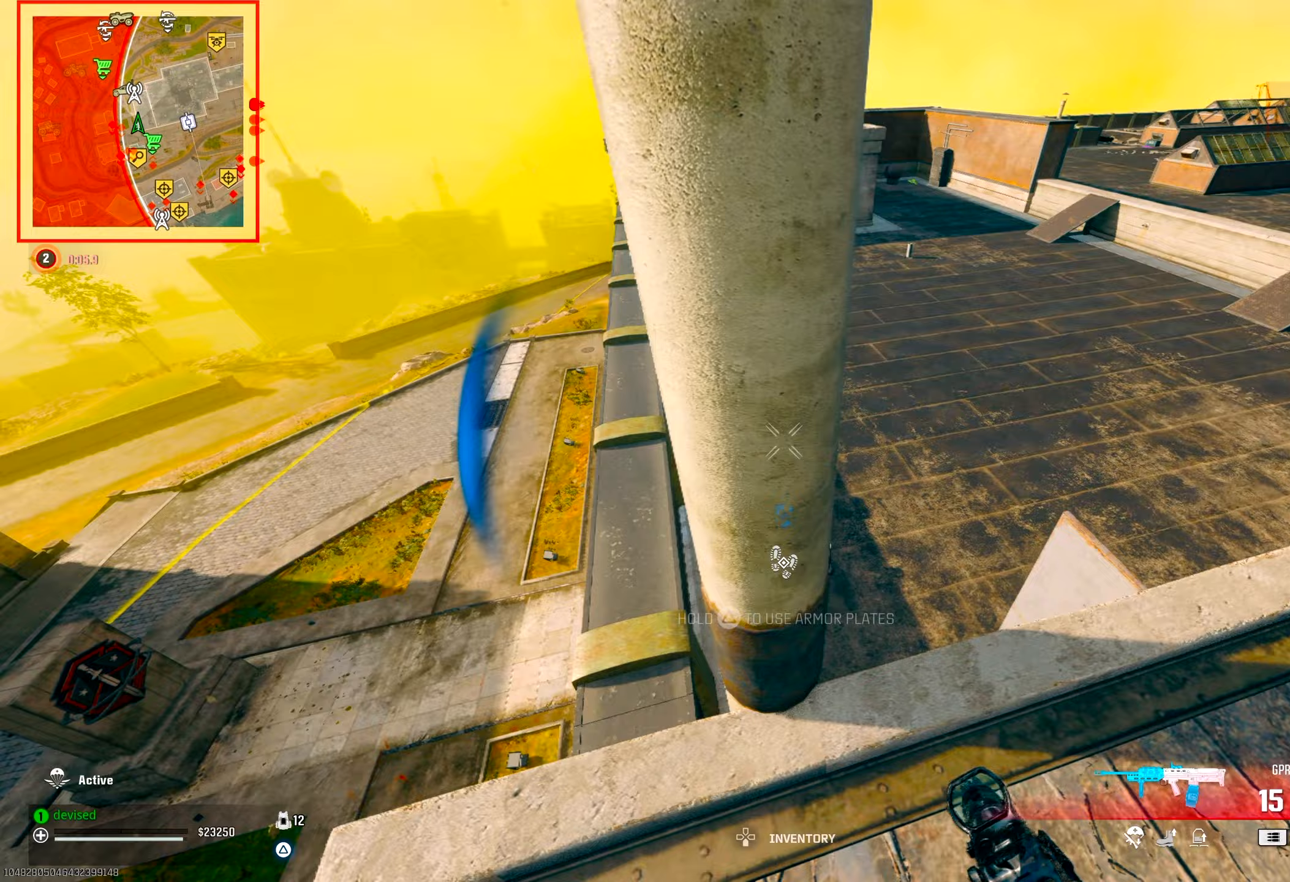
{"buttons": ["TRIANGLE"], "left_stick": "down-right", "right_stick": "center", "events": [[117, "right_stick", "left"], [183, "left_stick", "down-right"], [433, "right_stick", "center"], [450, "TRIANGLE", "down"]]}
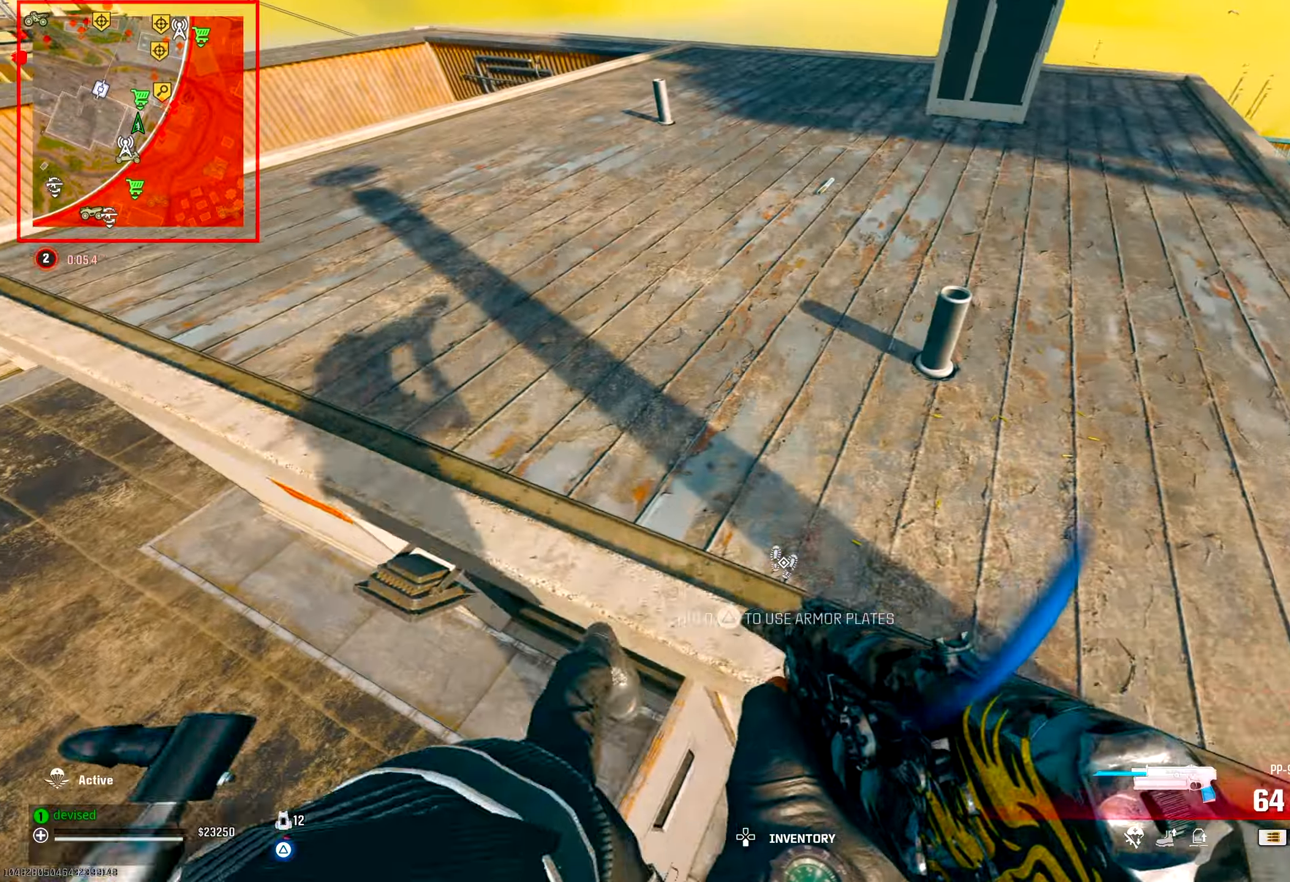
{"buttons": ["TRIANGLE"], "left_stick": "up", "right_stick": "up", "events": [[50, "left_stick", "up-left"], [117, "right_stick", "down"], [267, "right_stick", "down-left"], [450, "right_stick", "up"], [467, "left_stick", "up"]]}
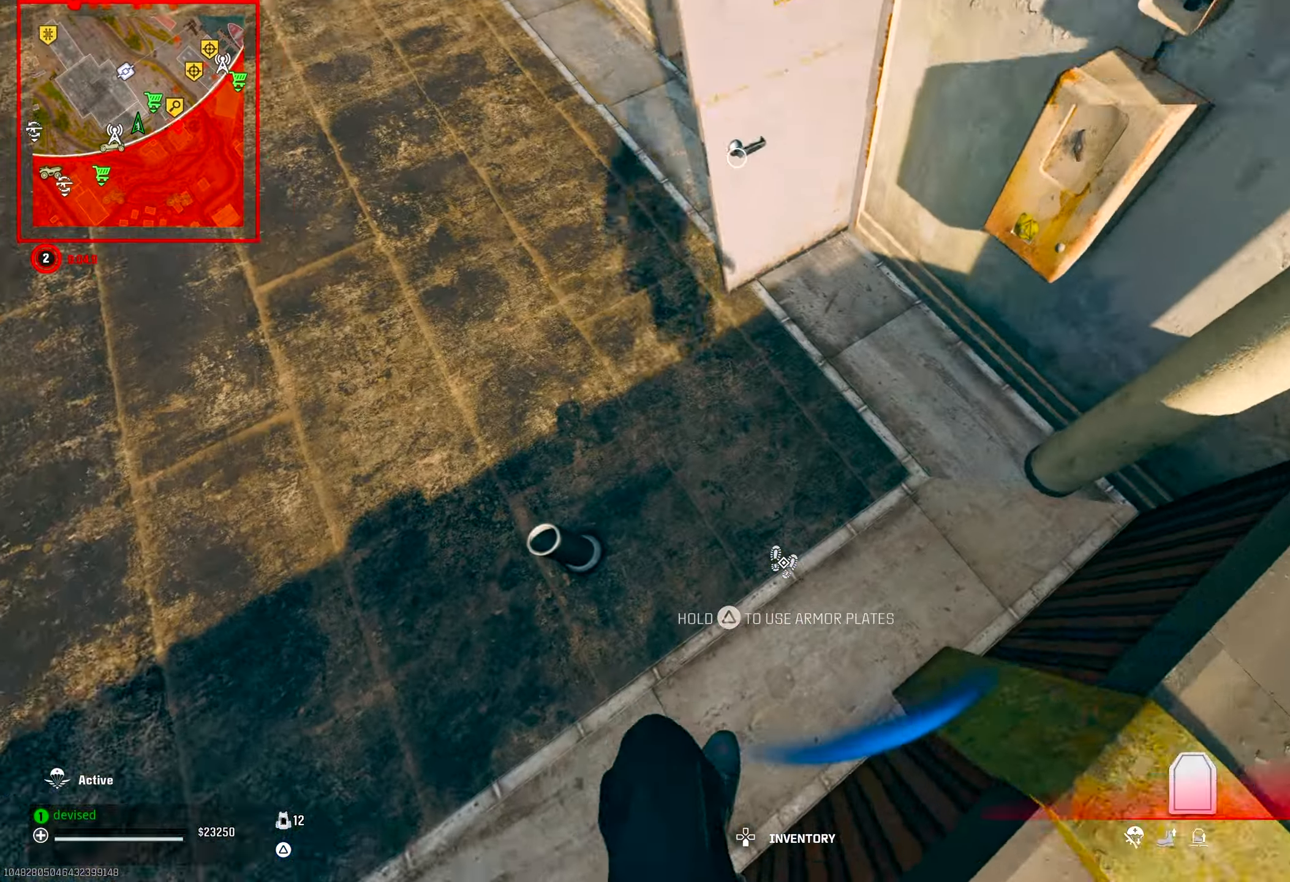
{"buttons": [], "left_stick": "up", "right_stick": "up-right", "events": [[117, "TRIANGLE", "up"], [383, "right_stick", "up-right"]]}
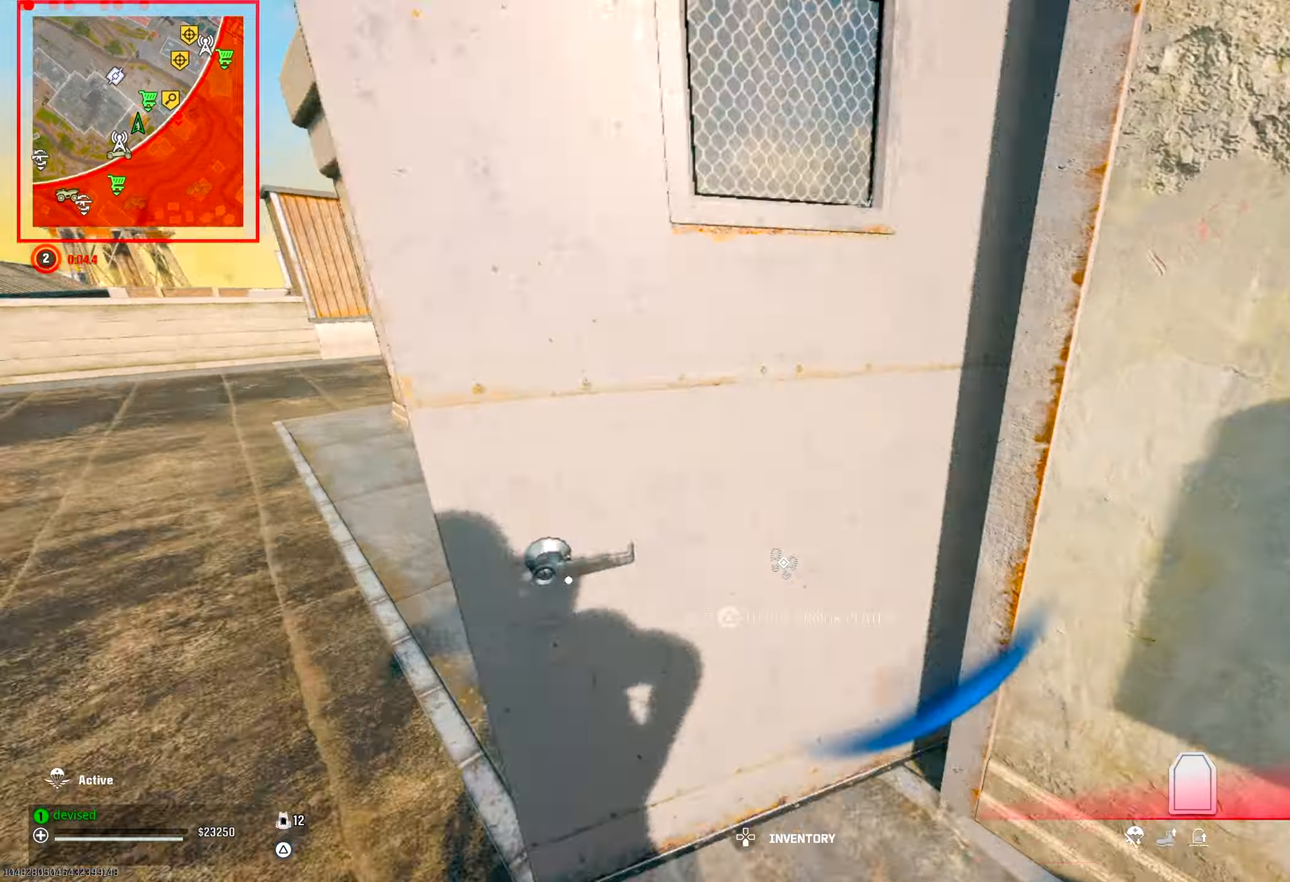
{"buttons": [], "left_stick": "down", "right_stick": "center", "events": [[50, "right_stick", "center"], [133, "right_stick", "down-right"], [350, "right_stick", "center"], [383, "left_stick", "down"]]}
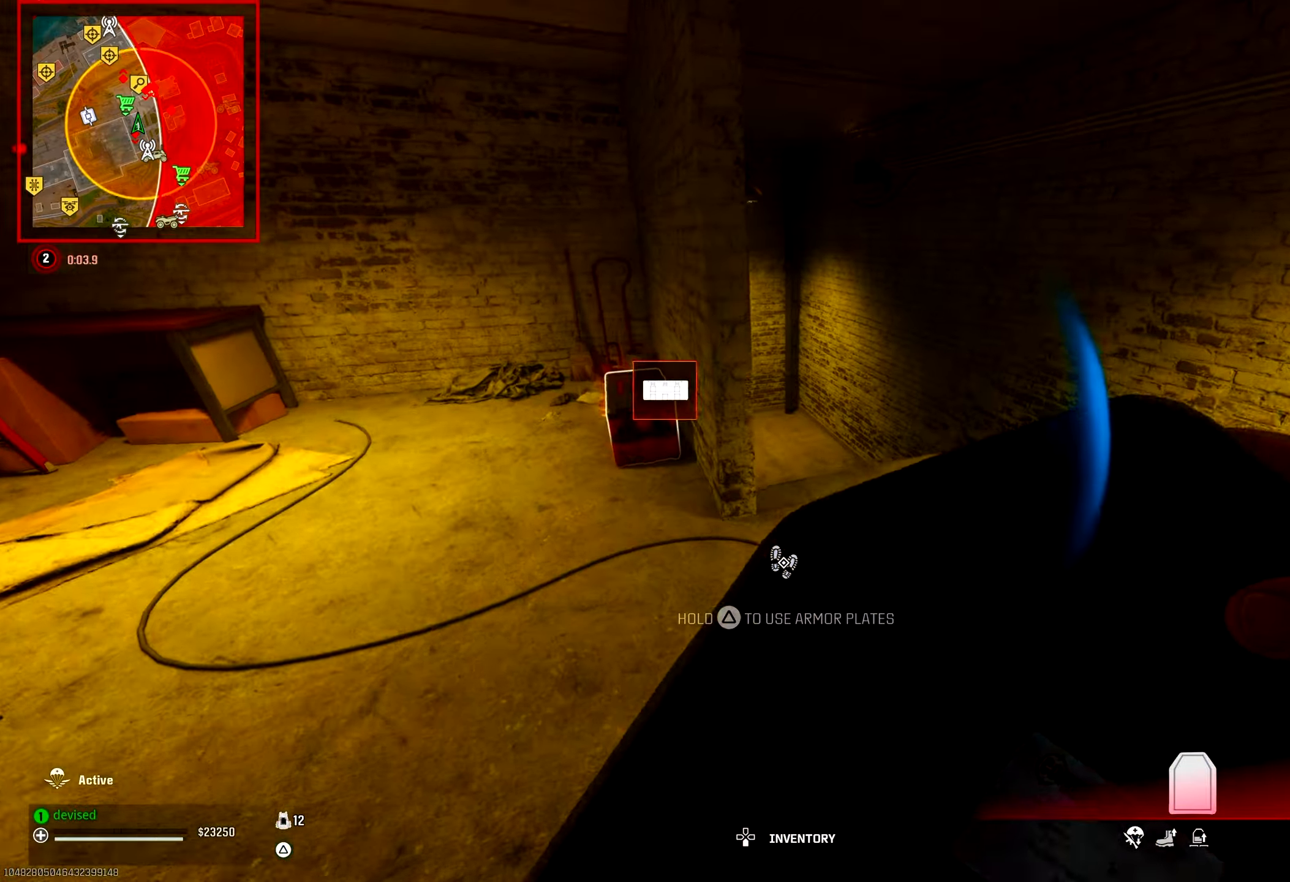
{"buttons": [], "left_stick": "up-right", "right_stick": "center", "events": [[17, "right_stick", "left"], [133, "left_stick", "right"], [200, "left_stick", "up-right"], [267, "right_stick", "center"]]}
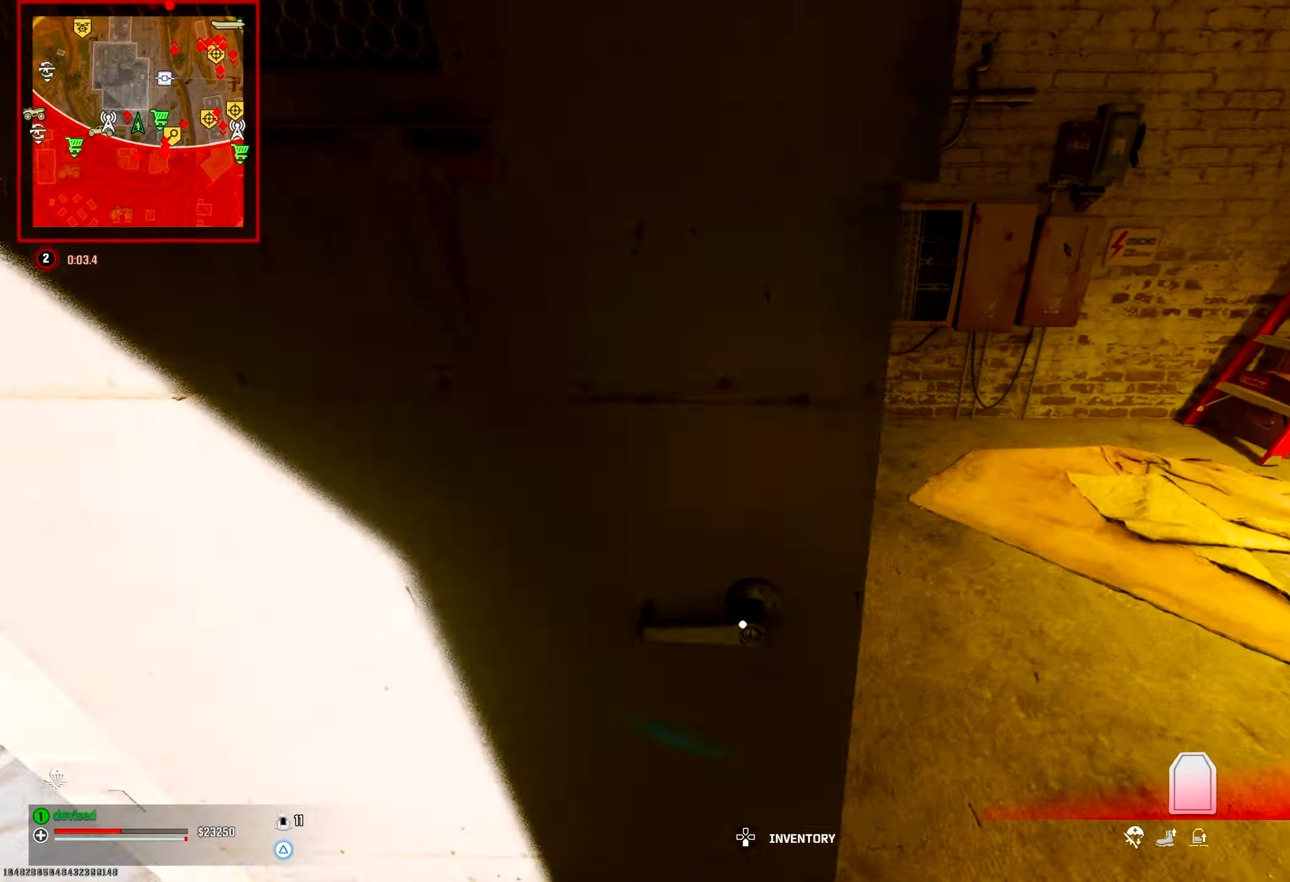
{"buttons": [], "left_stick": "up-left", "right_stick": "center", "events": [[17, "right_stick", "left"], [67, "left_stick", "down-left"], [150, "left_stick", "up-left"], [200, "left_stick", "up"], [350, "right_stick", "center"], [417, "left_stick", "up-left"]]}
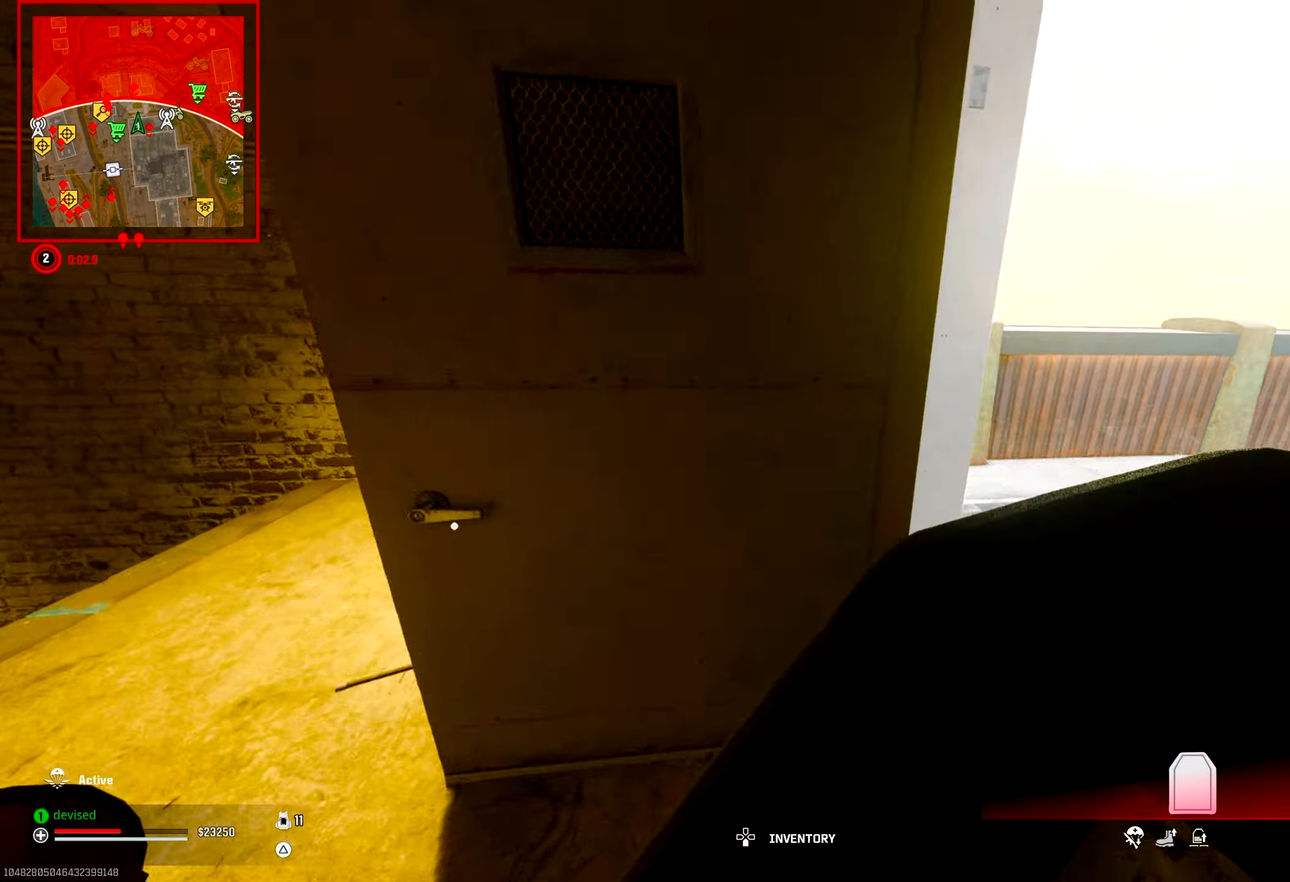
{"buttons": [], "left_stick": "up", "right_stick": "center", "events": [[83, "right_stick", "down-left"], [233, "left_stick", "up"], [283, "right_stick", "center"]]}
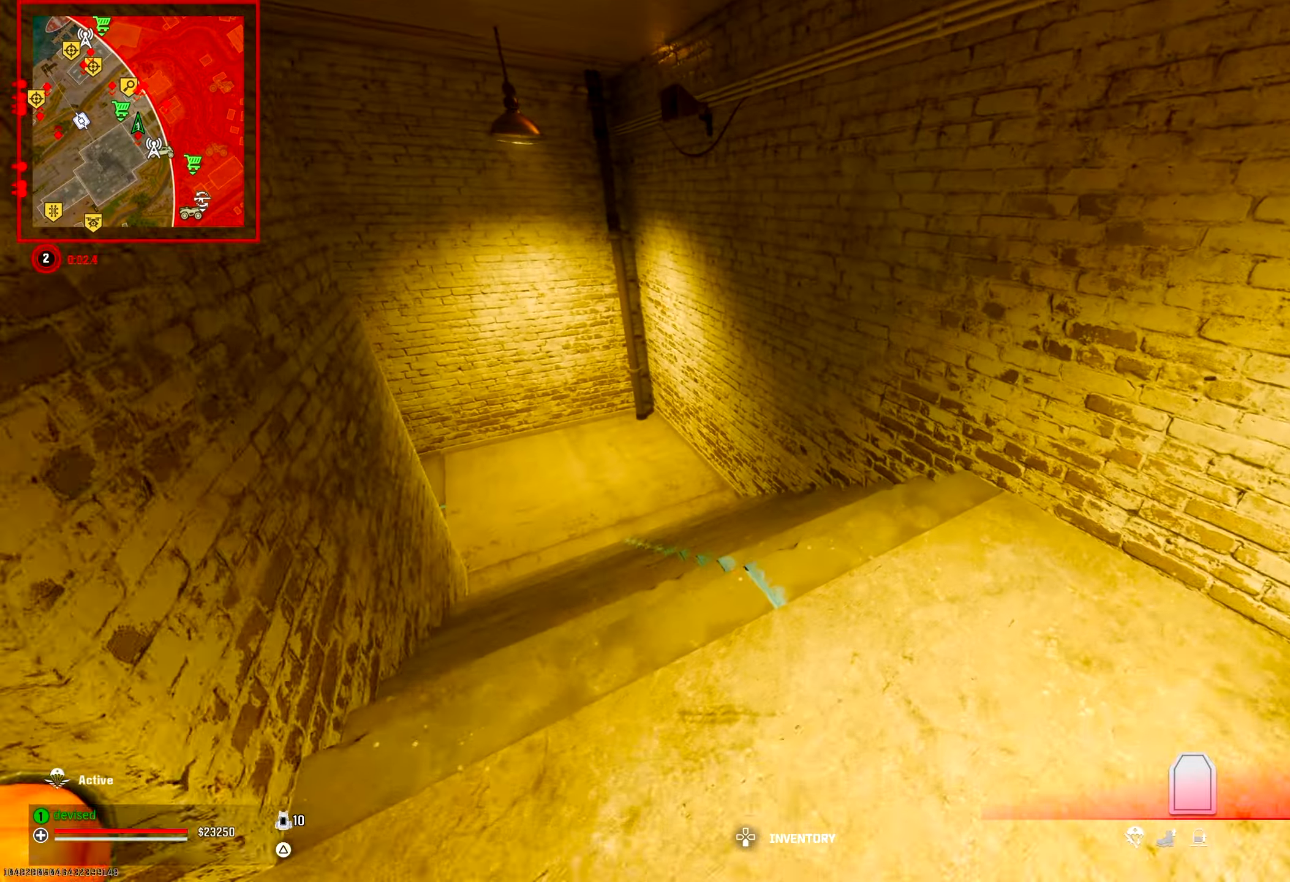
{"buttons": [], "left_stick": "up", "right_stick": "up-left", "events": [[33, "right_stick", "down-left"], [83, "right_stick", "left"], [250, "CIRCLE", "down"], [283, "right_stick", "up-left"], [433, "CIRCLE", "up"]]}
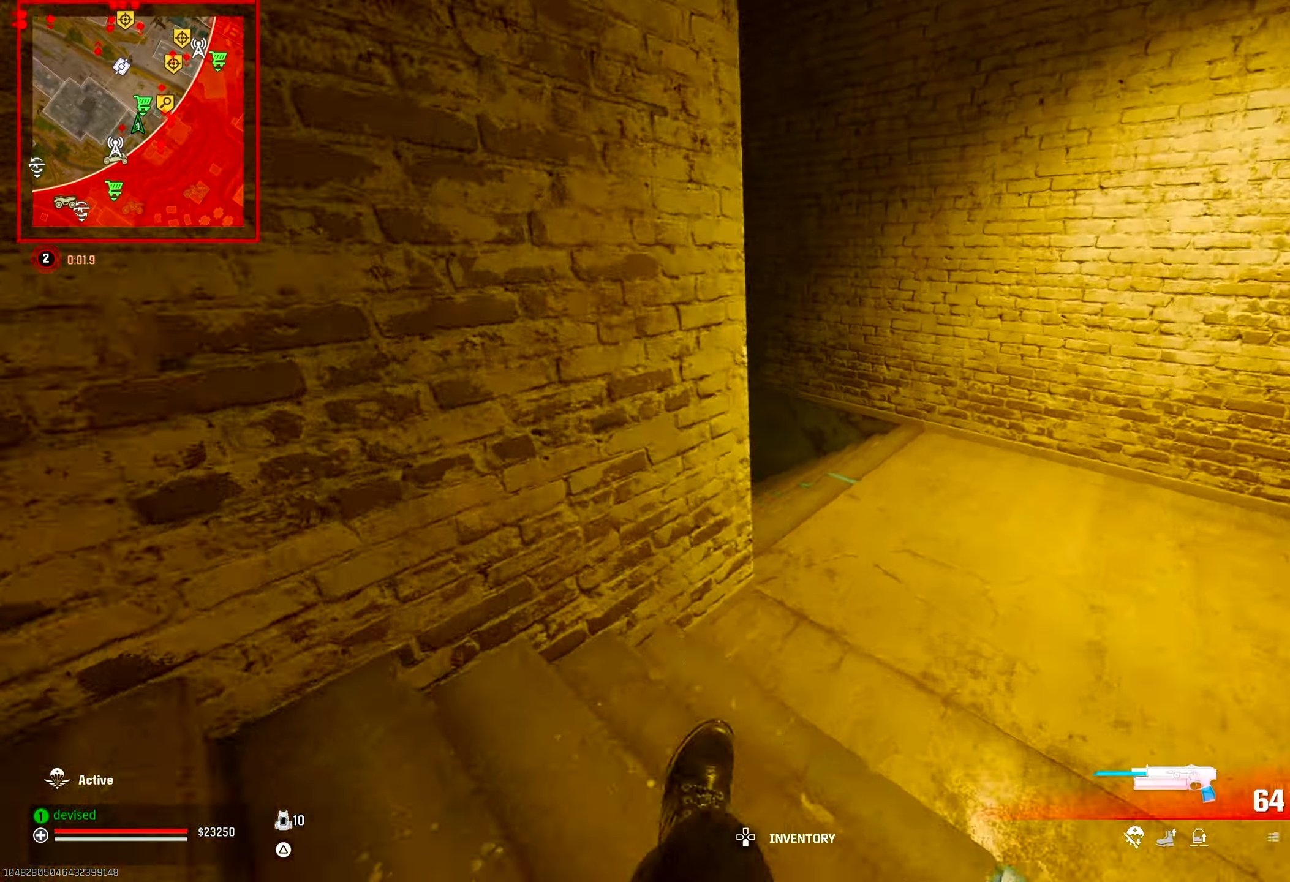
{"buttons": ["TRIANGLE"], "left_stick": "up", "right_stick": "center", "events": [[50, "CROSS", "down"], [167, "right_stick", "left"], [233, "CROSS", "up"], [267, "TRIANGLE", "down"], [283, "right_stick", "center"], [317, "TRIANGLE", "up"], [350, "TRIANGLE", "down"], [400, "TRIANGLE", "up"], [500, "TRIANGLE", "down"]]}
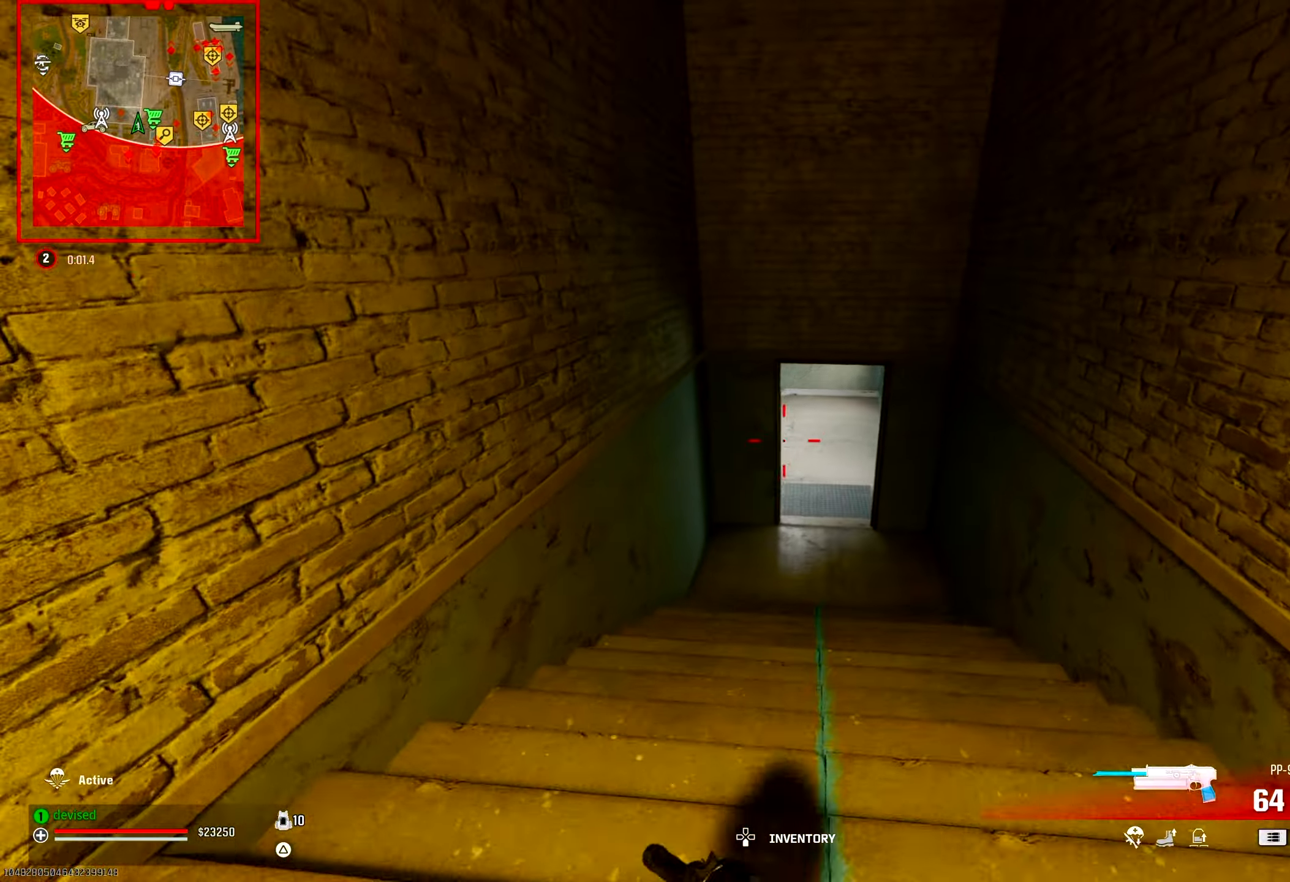
{"buttons": ["TRIANGLE"], "left_stick": "up", "right_stick": "up-left", "events": [[50, "TRIANGLE", "up"], [100, "TRIANGLE", "down"], [150, "TRIANGLE", "up"], [233, "TRIANGLE", "down"], [283, "TRIANGLE", "up"], [333, "TRIANGLE", "down"], [383, "TRIANGLE", "up"], [450, "right_stick", "up-left"], [483, "TRIANGLE", "down"]]}
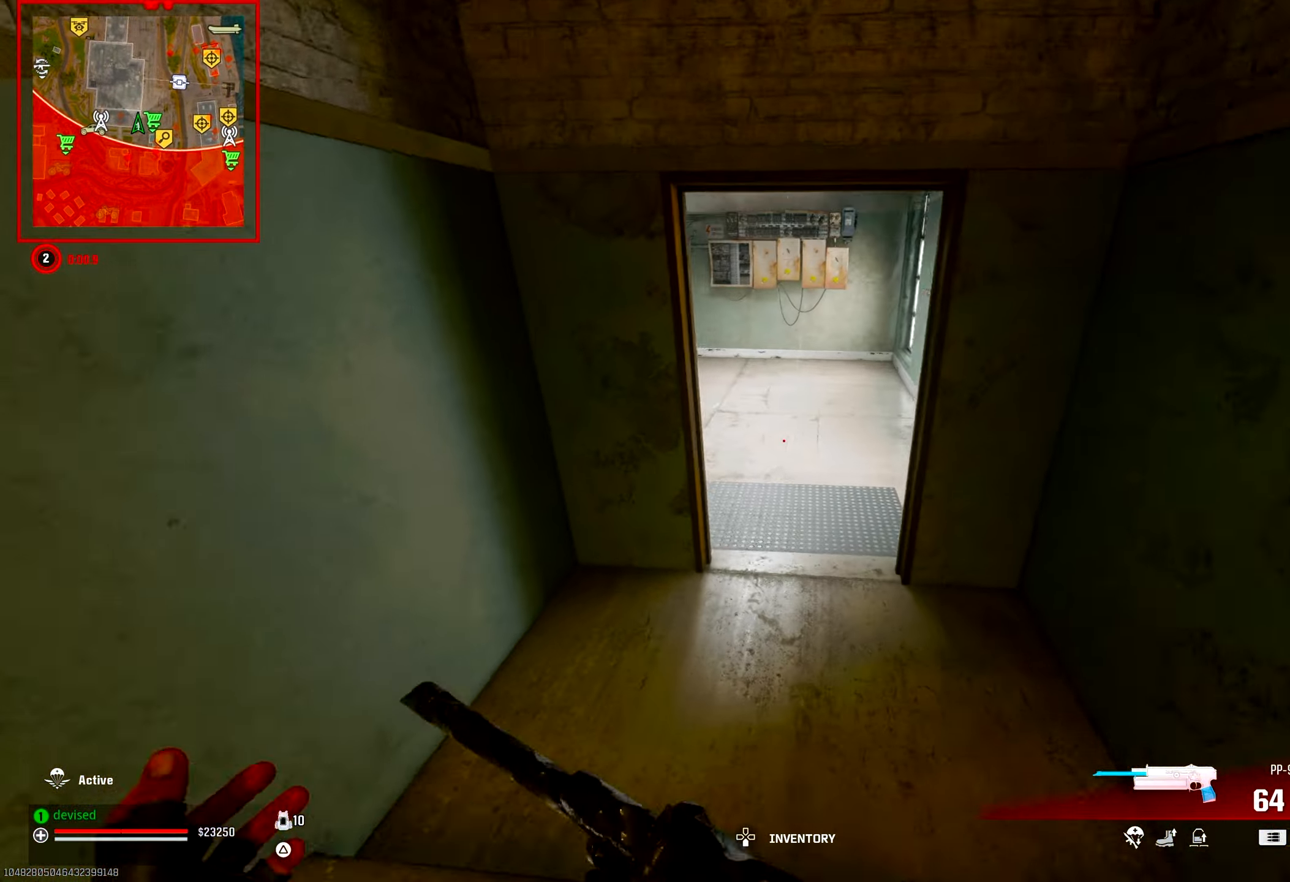
{"buttons": [], "left_stick": "up", "right_stick": "center", "events": [[17, "TRIANGLE", "up"], [67, "TRIANGLE", "down"], [67, "right_stick", "center"], [117, "TRIANGLE", "up"], [183, "TRIANGLE", "down"], [183, "right_stick", "up-left"], [217, "TRIANGLE", "up"], [233, "right_stick", "left"], [267, "TRIANGLE", "down"], [317, "TRIANGLE", "up"], [417, "right_stick", "center"]]}
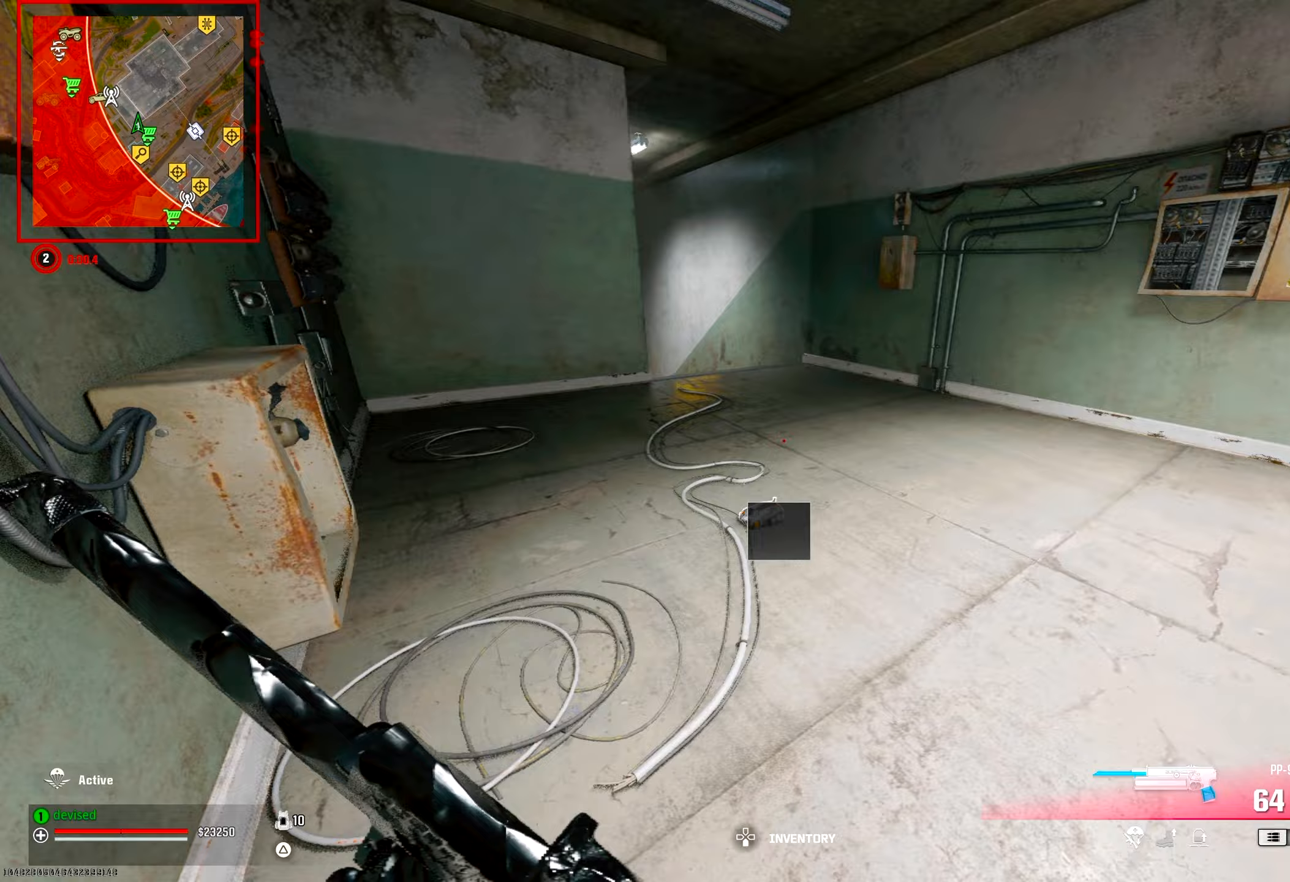
{"buttons": ["CROSS"], "left_stick": "up", "right_stick": "down-left", "events": [[133, "right_stick", "down-left"], [317, "CROSS", "down"]]}
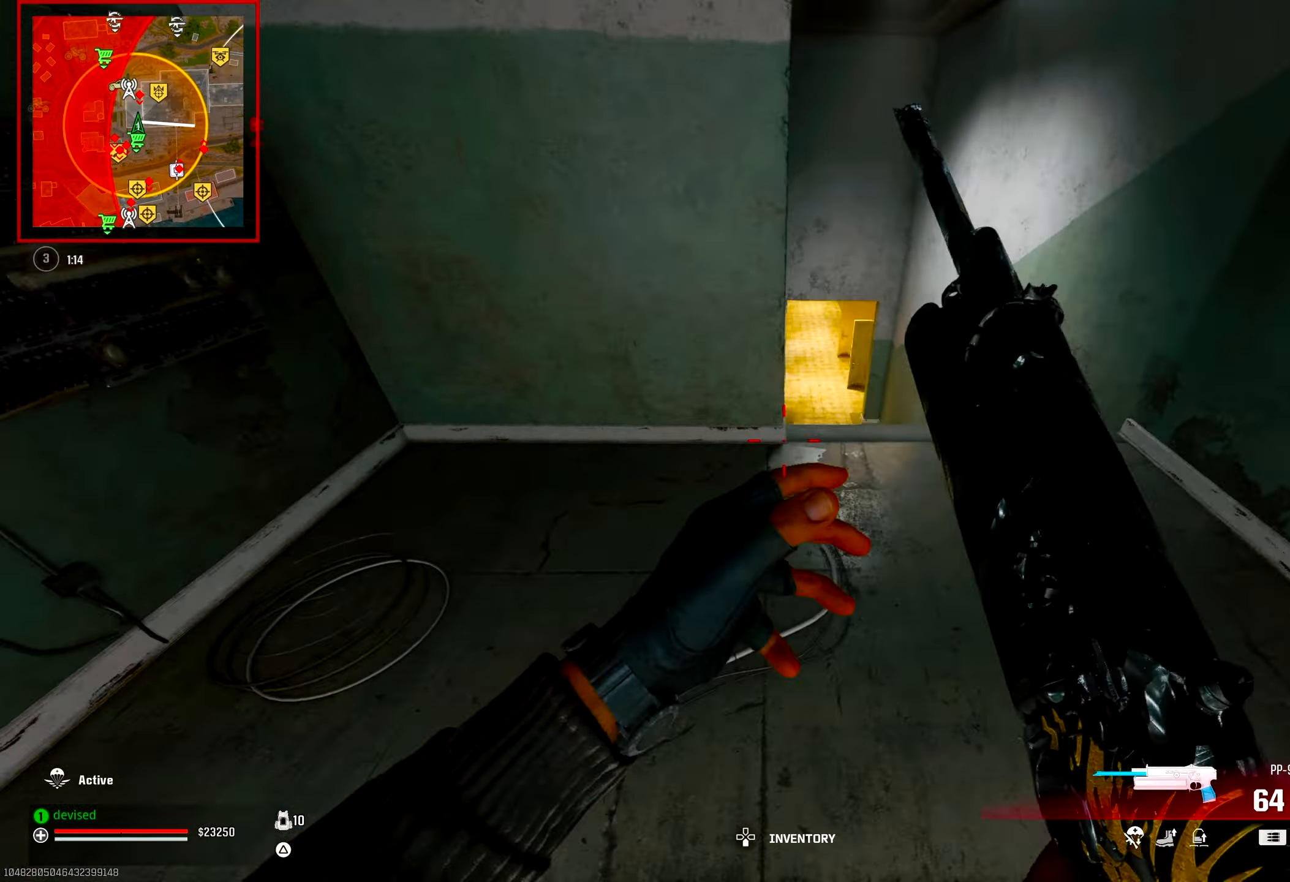
{"buttons": ["CIRCLE", "L2"], "left_stick": "up", "right_stick": "center", "events": [[17, "CROSS", "up"], [67, "L2", "down"], [100, "right_stick", "center"], [133, "CIRCLE", "down"], [167, "right_stick", "up-left"], [500, "right_stick", "center"]]}